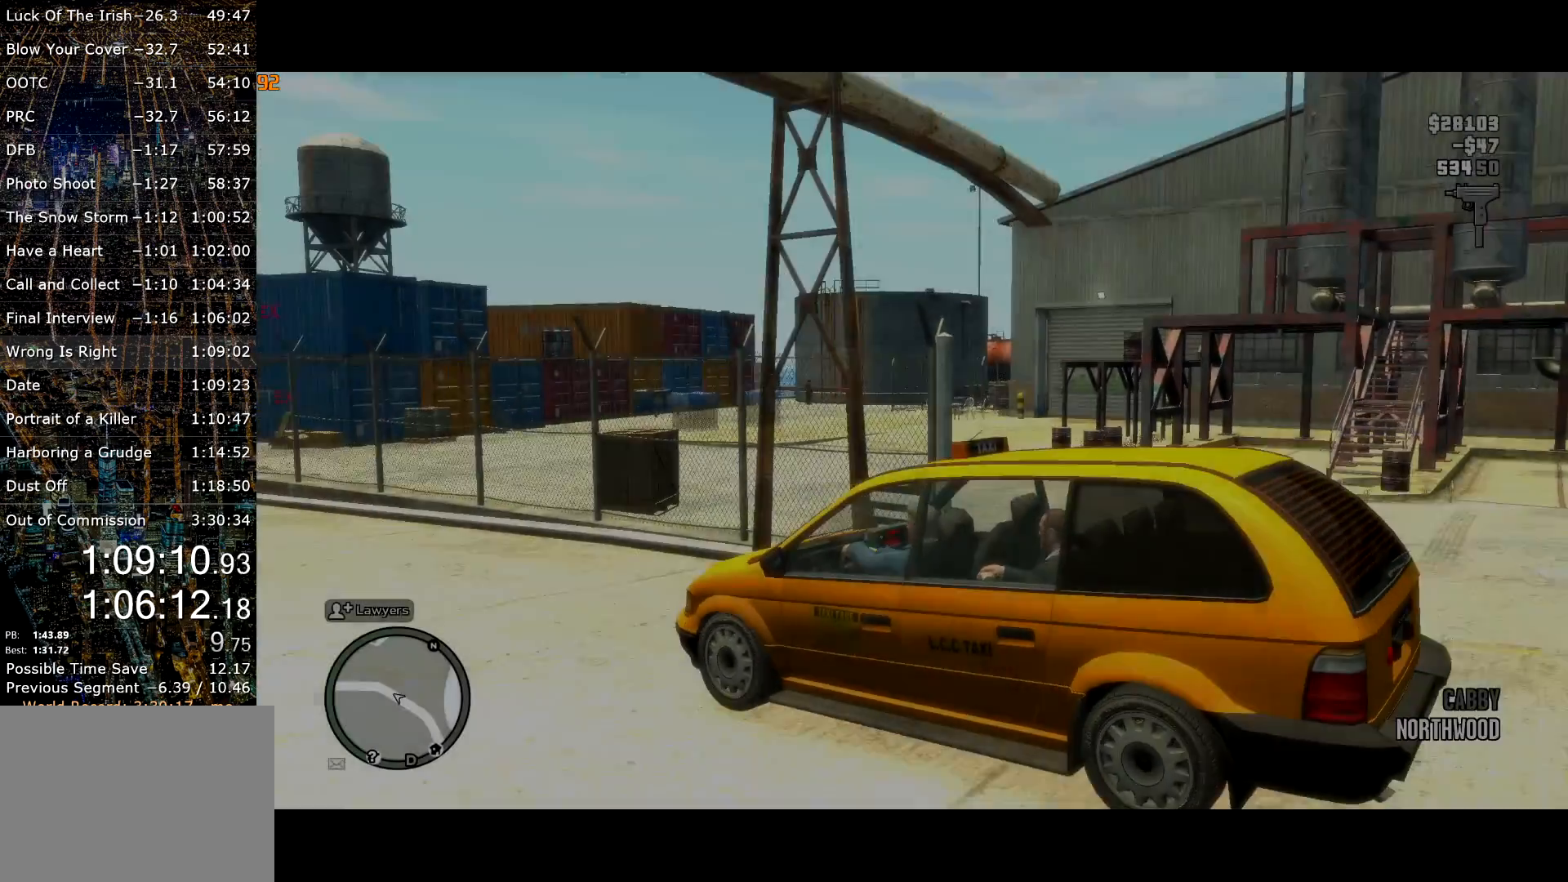
Gameplay with keyboard and mouse; each line is a JSON object with the keys and mouse buttons held at the frame after it. "events" lists presses ("down") and releases ("up") of "a", "c", "ctrl", "d", "down", "e", "escape", "f", "f2", "g", "q", "r", "return", "s", "shift", "space", "t", "up", "v", "w", "mouse_left", "mouse_right", "mouse_wheel_up" and "mouse_wheel_down" between this image and that frame as [ms after this image, input, new state], when the widget could be followed in between. "mouse_left", "mouse_right", "mouse_wheel_up", "mouse_wheel_down" = the "left", "right", "wheel_up", "wheel_down" buttons of the "mouse" list. No other keys are recorded. Mouse movement is not recorded. Not read: other_keys.
{"keys": [], "mouse": [], "events": []}
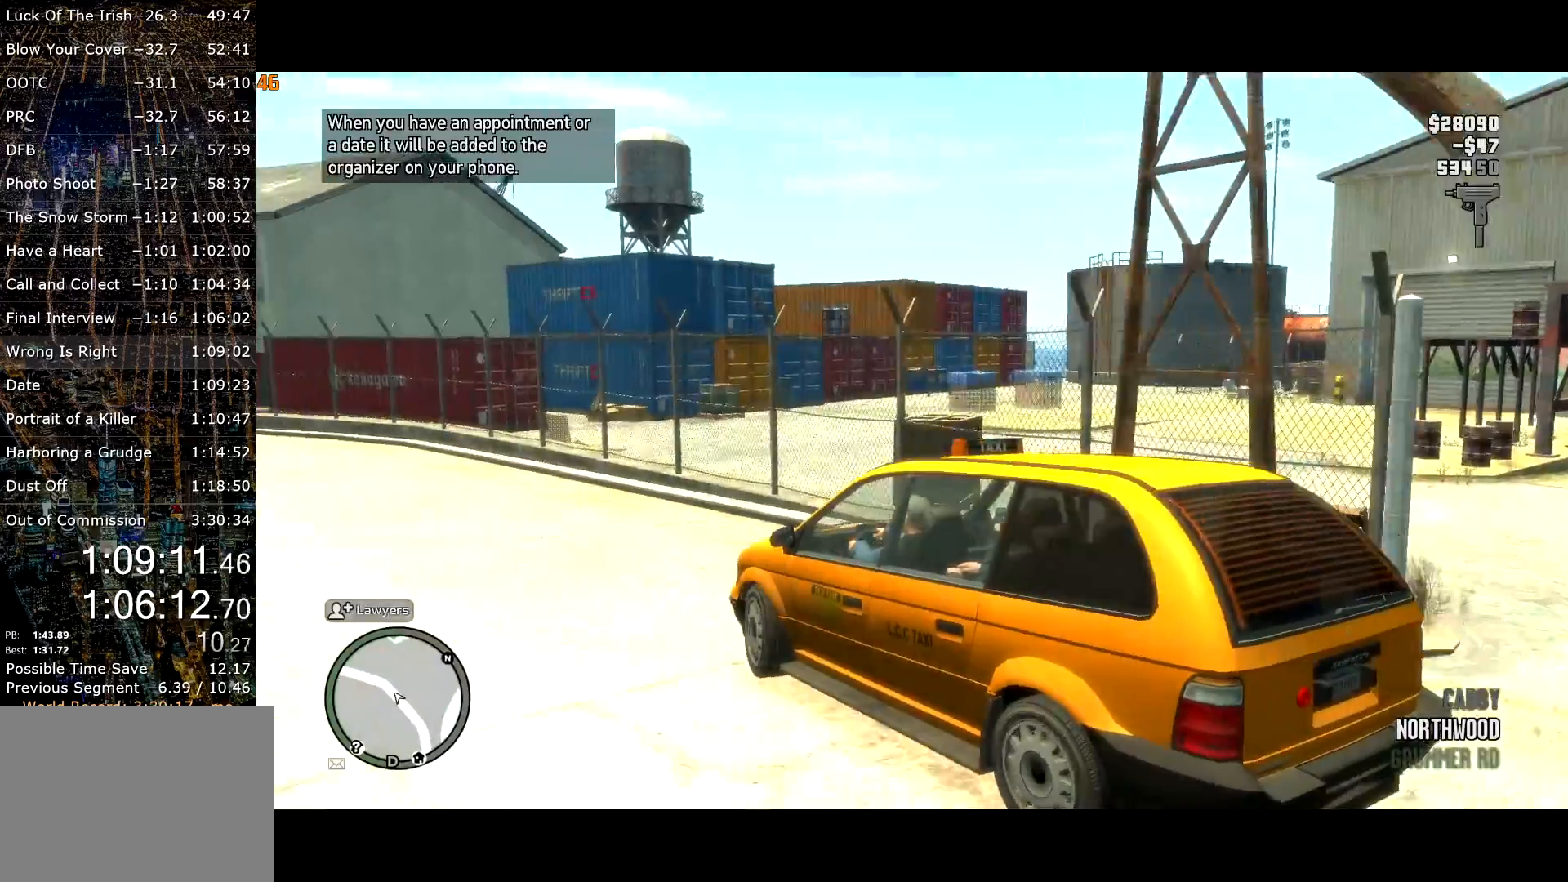
{"keys": ["f2"], "mouse": [], "events": [[500, "f2", "down"]]}
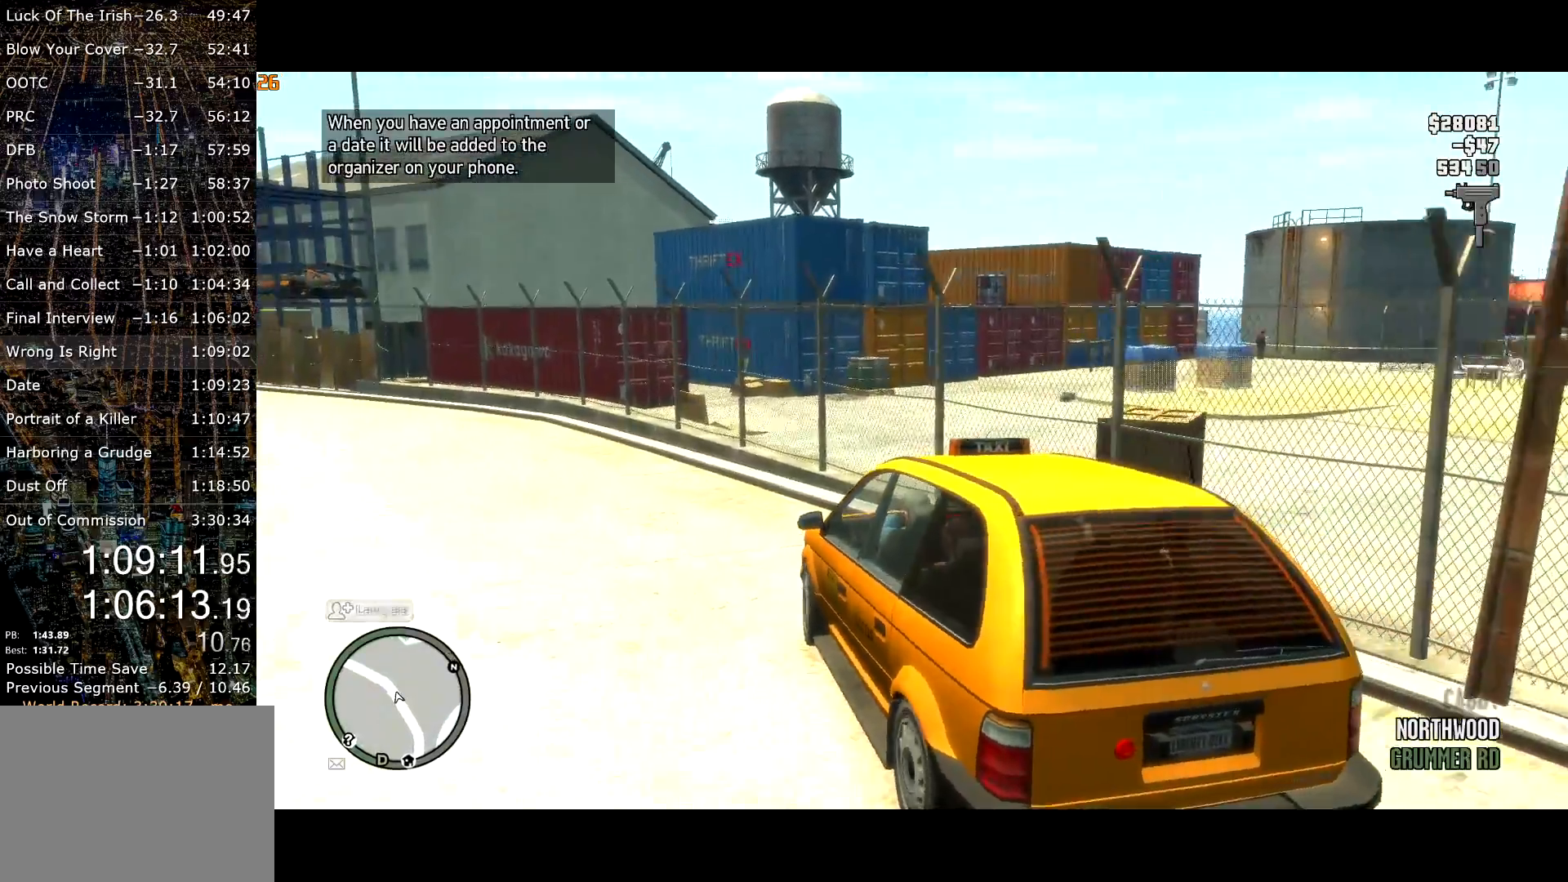
{"keys": [], "mouse": [], "events": [[50, "f2", "up"], [234, "f2", "down"], [284, "f2", "up"], [417, "f2", "down"], [467, "f2", "up"]]}
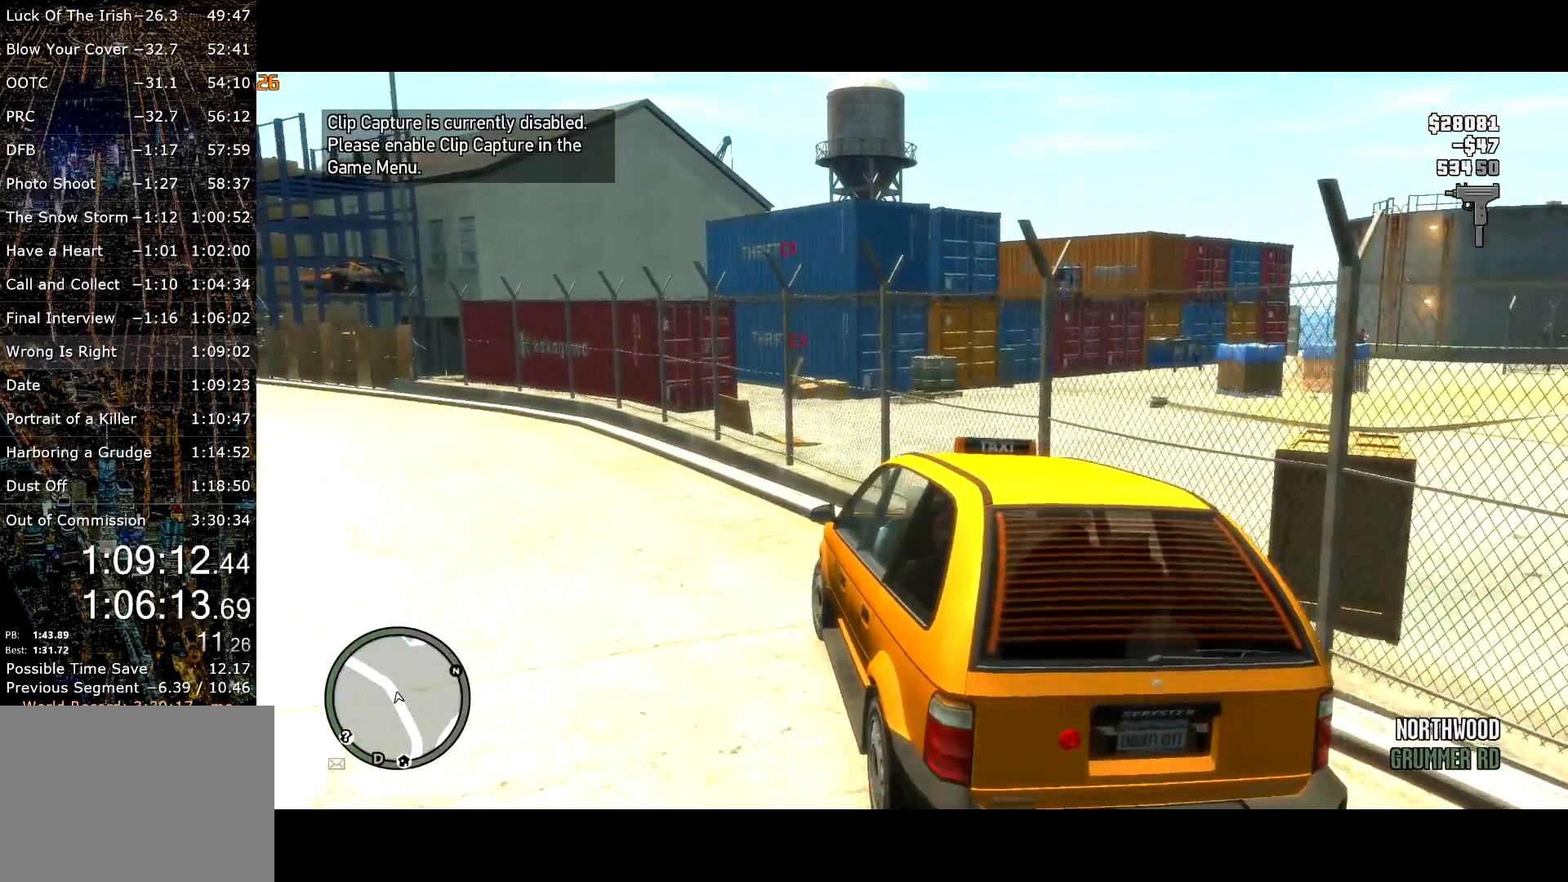
{"keys": [], "mouse": [], "events": []}
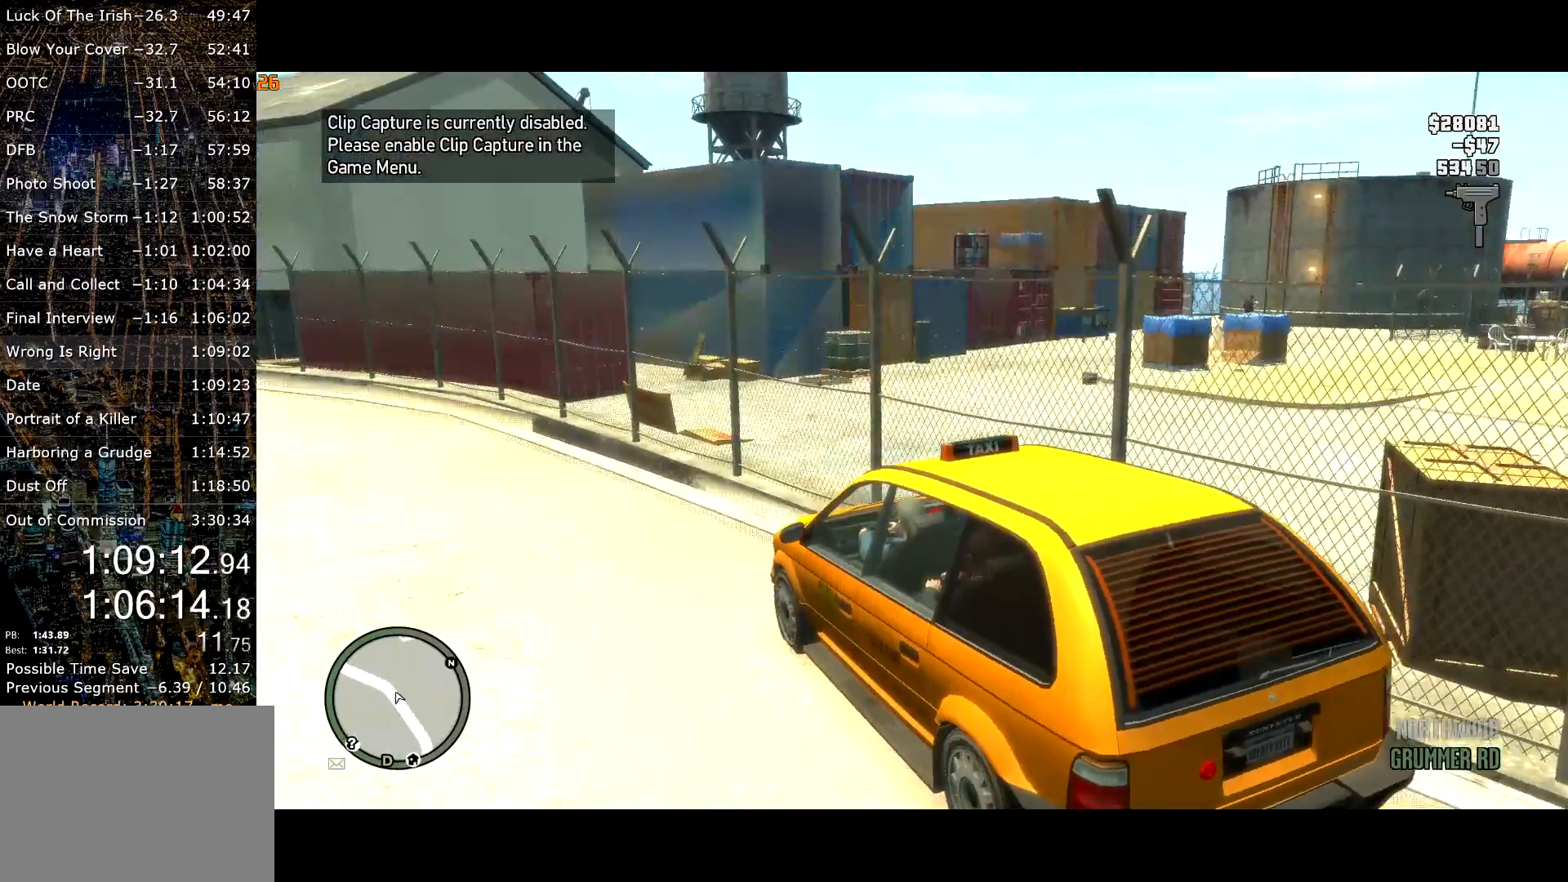
{"keys": ["a", "s"], "mouse": [], "events": [[134, "a", "down"], [267, "s", "down"]]}
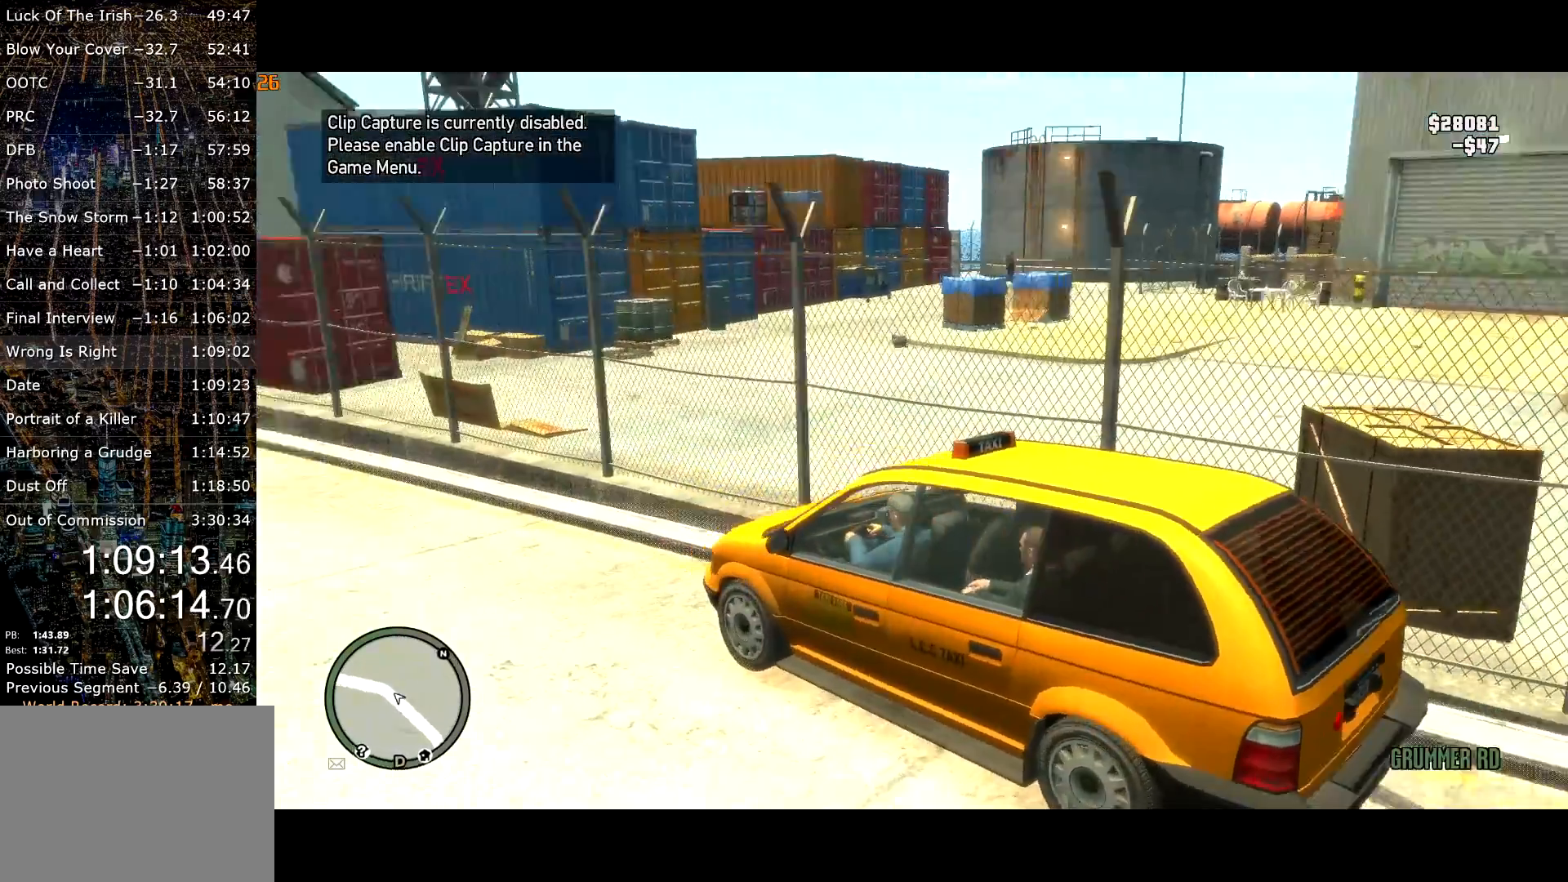
{"keys": ["s"], "mouse": [], "events": [[467, "a", "up"]]}
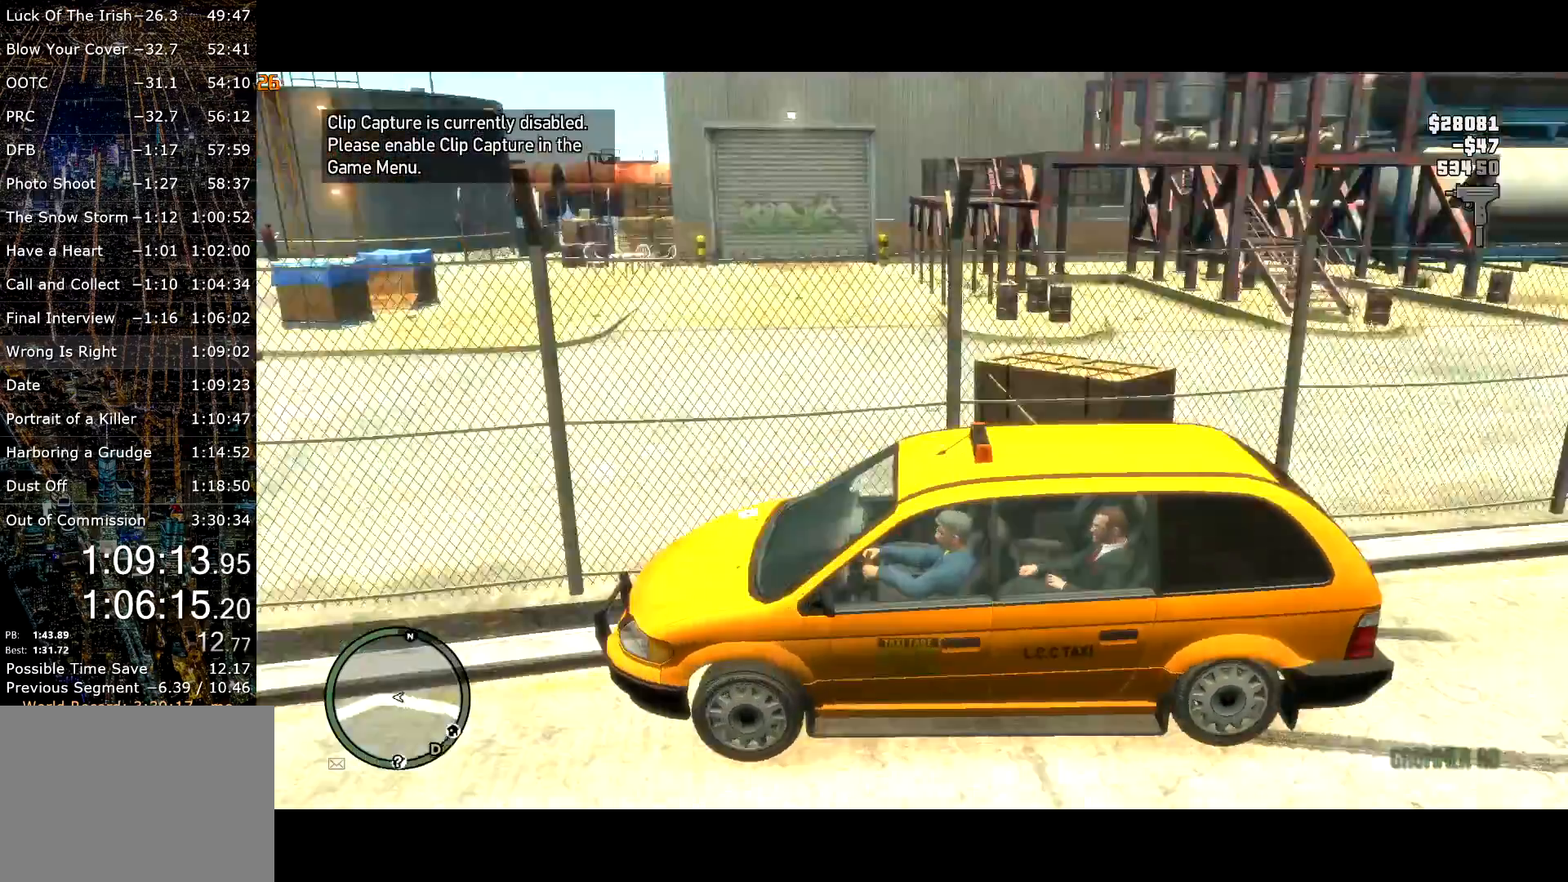
{"keys": ["s"], "mouse": [], "events": []}
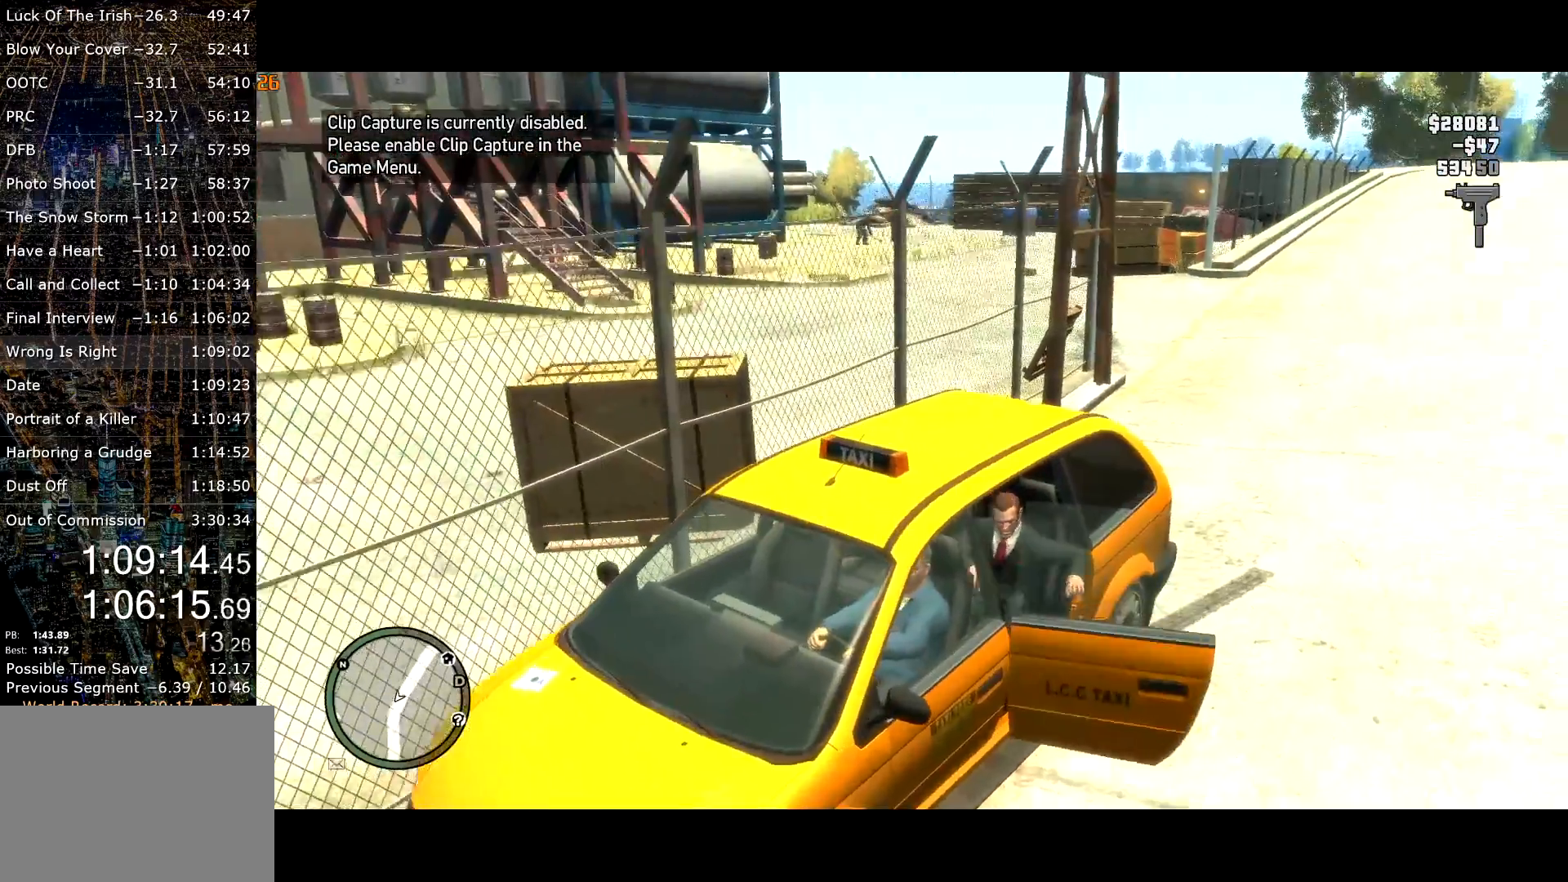
{"keys": ["s"], "mouse": [], "events": []}
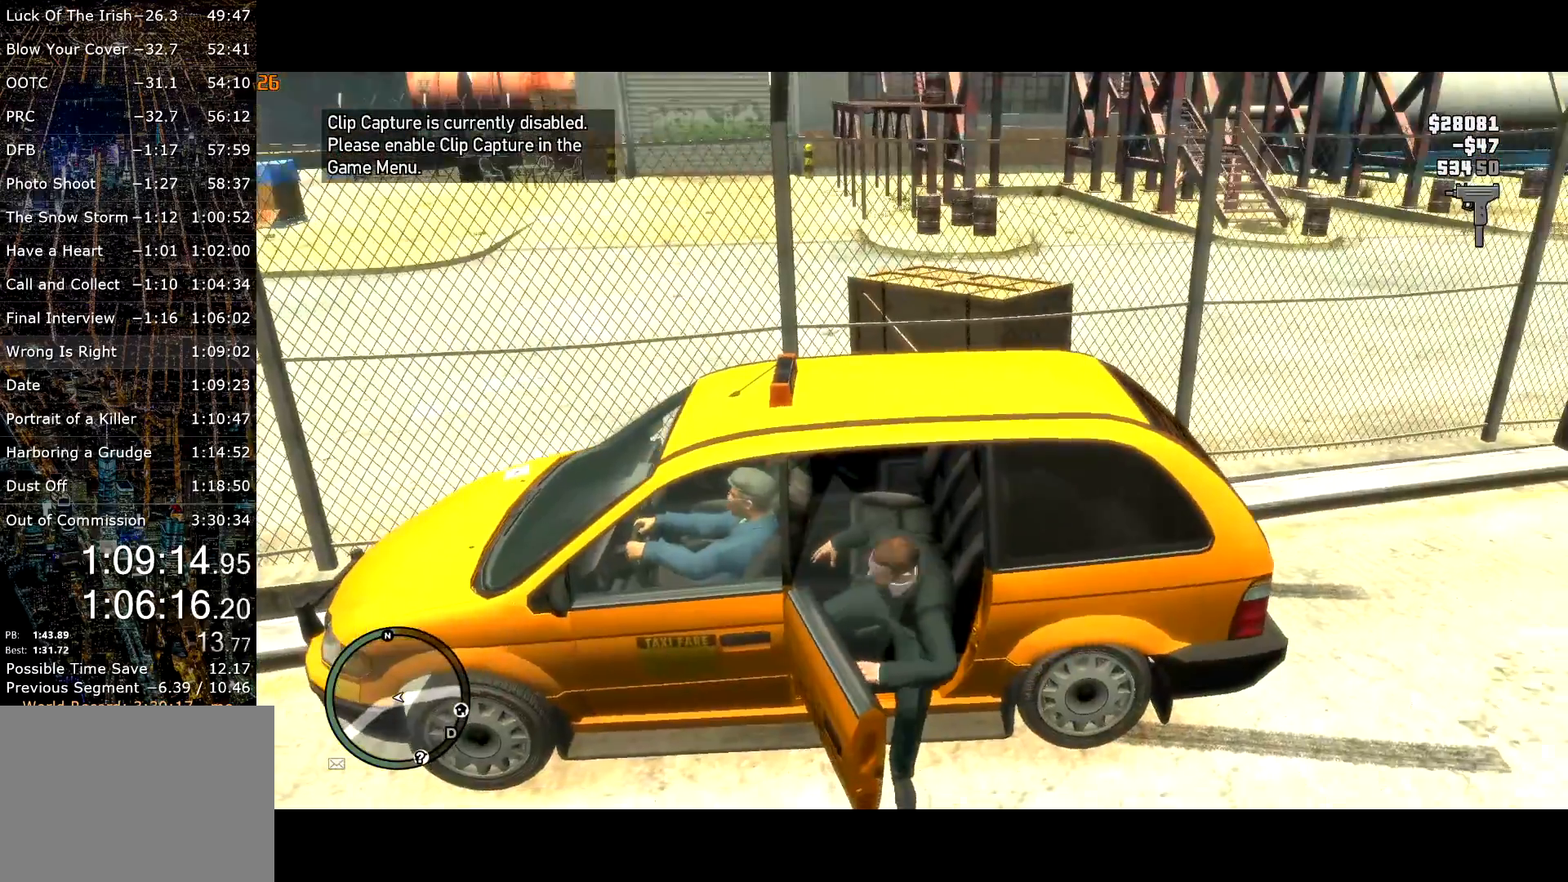
{"keys": ["s"], "mouse": ["right"], "events": [[334, "mouse_right", "down"], [400, "mouse_right", "up"], [467, "mouse_right", "down"]]}
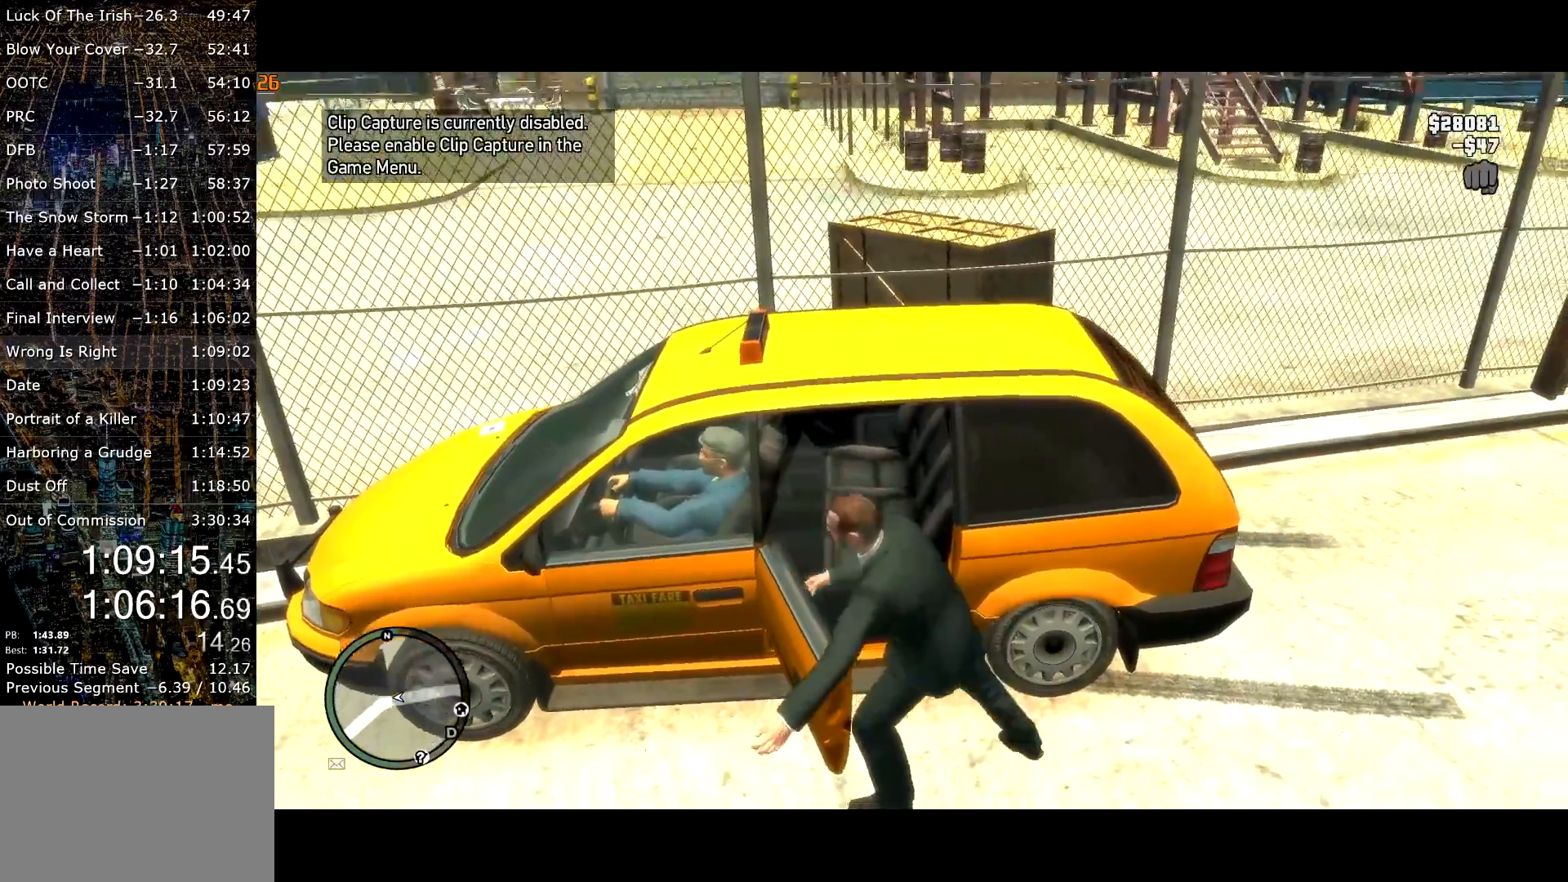
{"keys": ["d"], "mouse": [], "events": [[50, "mouse_right", "up"], [150, "mouse_right", "down"], [200, "mouse_right", "up"], [300, "d", "down"], [484, "s", "up"]]}
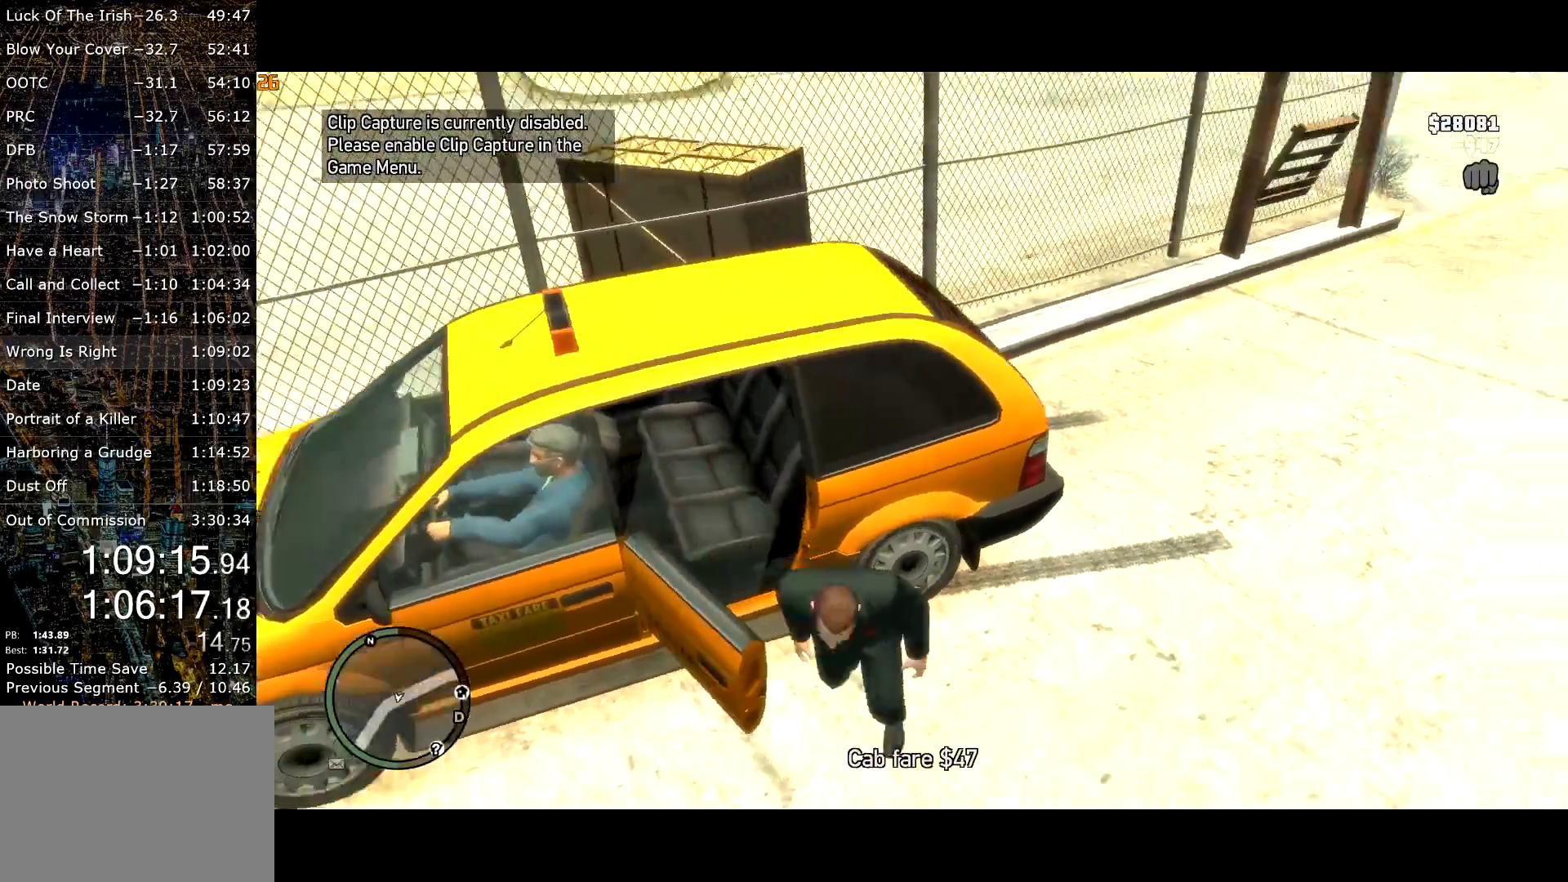
{"keys": ["f"], "mouse": ["right"], "events": [[167, "w", "down"], [217, "d", "up"], [367, "f", "down"], [367, "mouse_right", "down"], [450, "w", "up"]]}
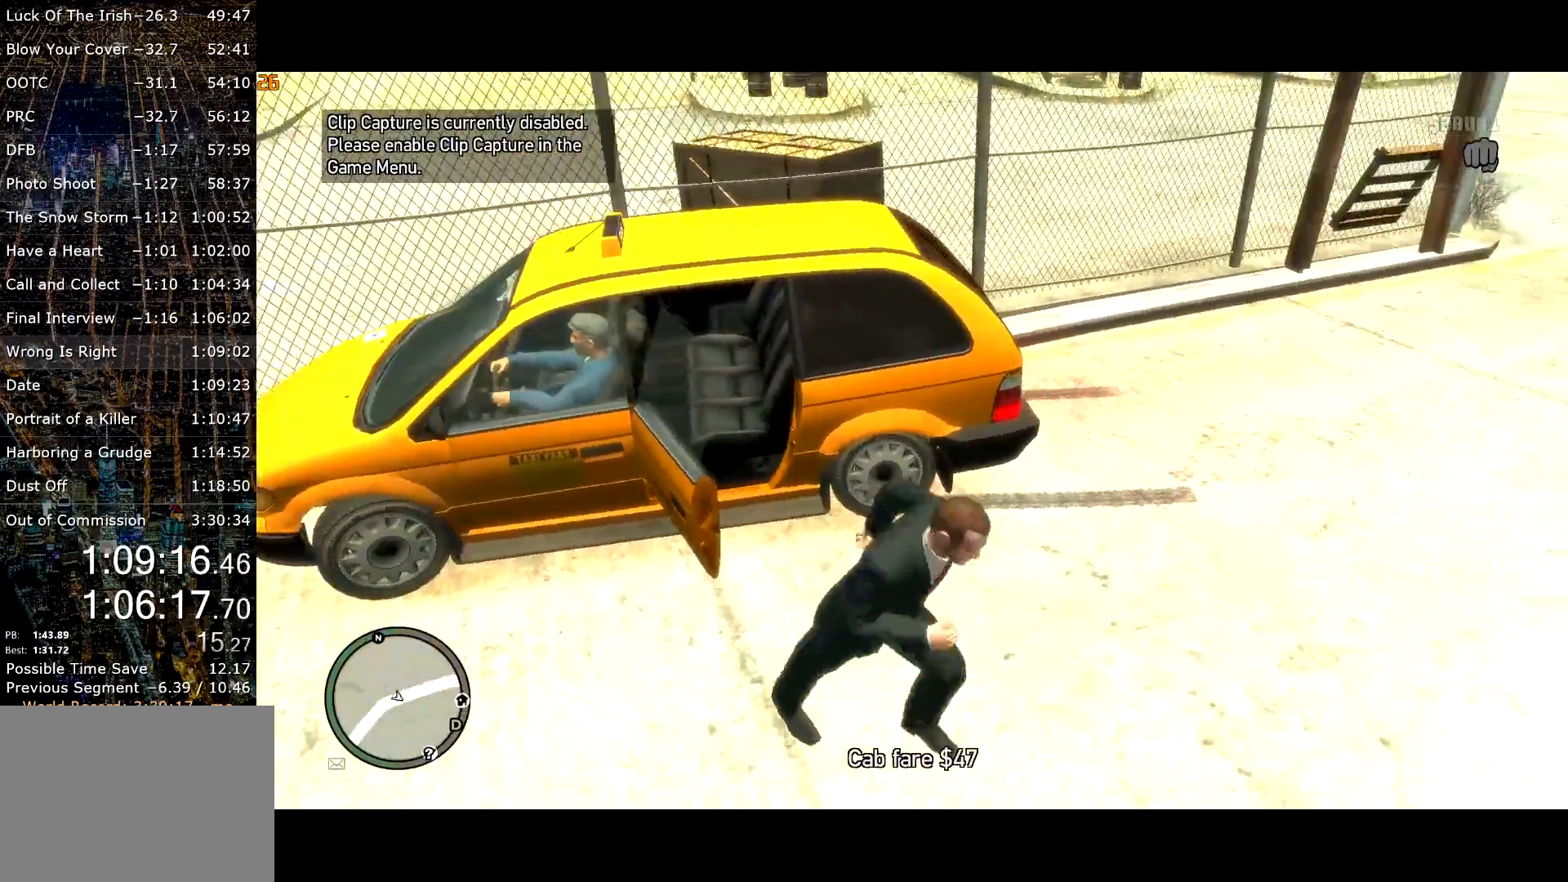
{"keys": ["f"], "mouse": ["right"], "events": []}
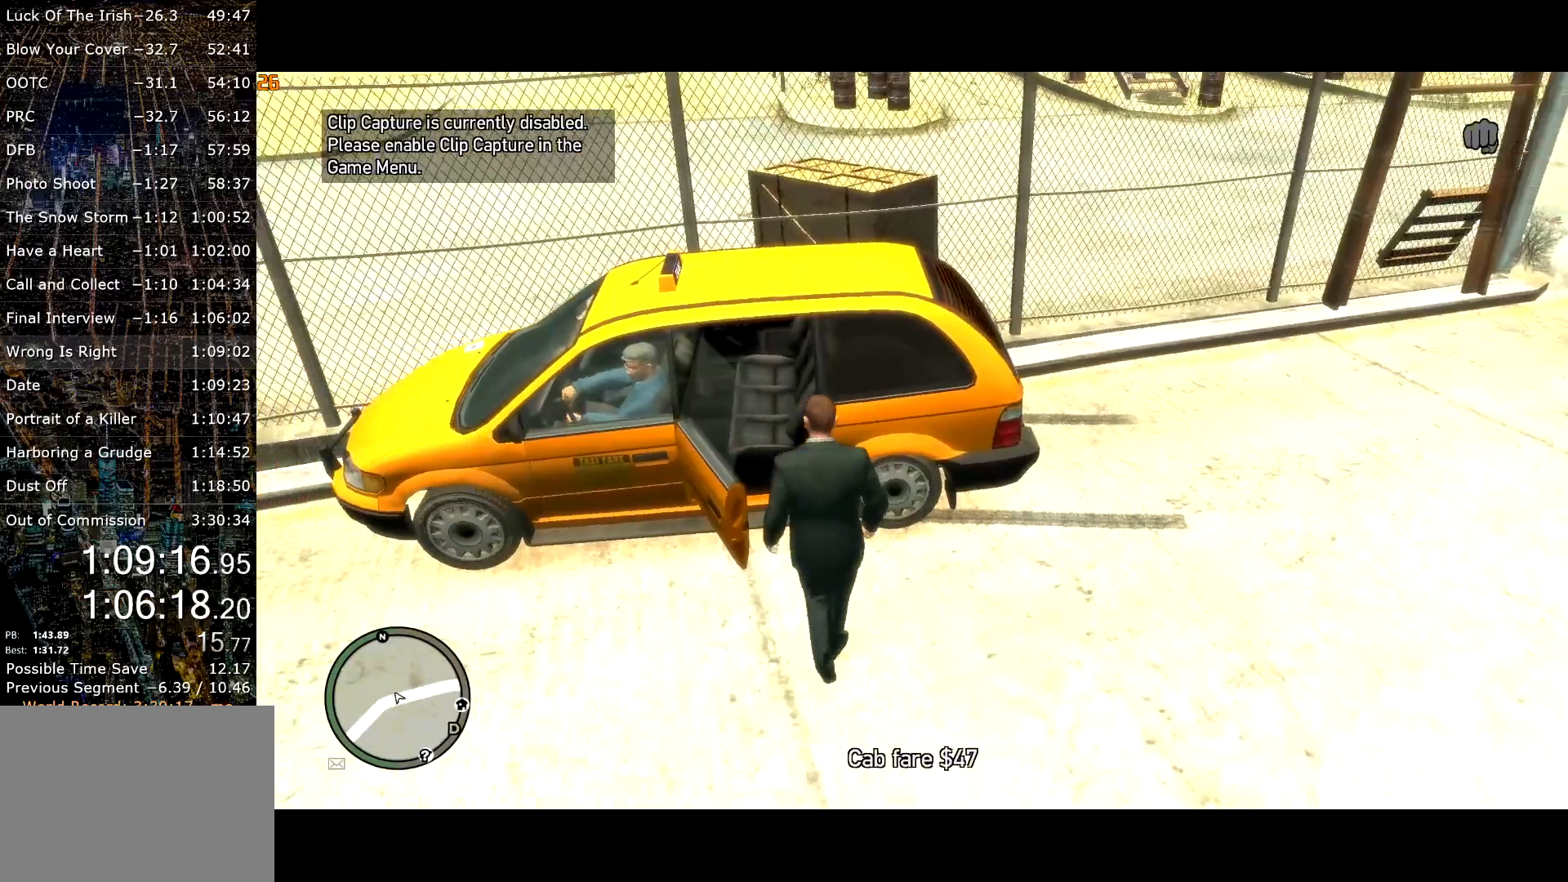
{"keys": ["f"], "mouse": ["right"], "events": []}
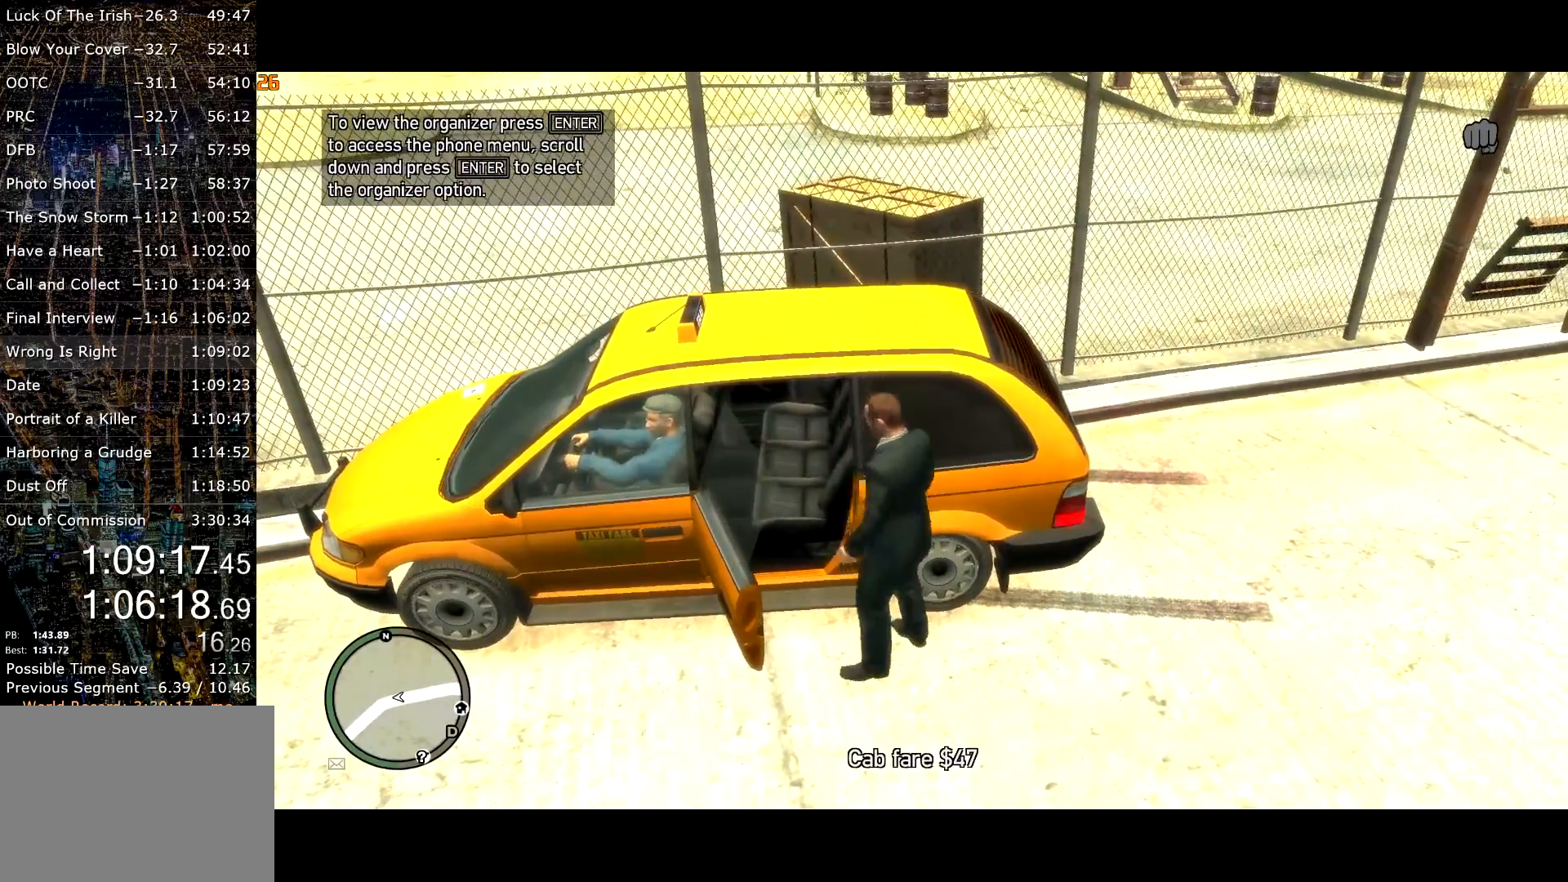
{"keys": [], "mouse": [], "events": [[34, "mouse_right", "up"], [84, "f", "up"], [367, "f2", "down"], [400, "f2", "up"]]}
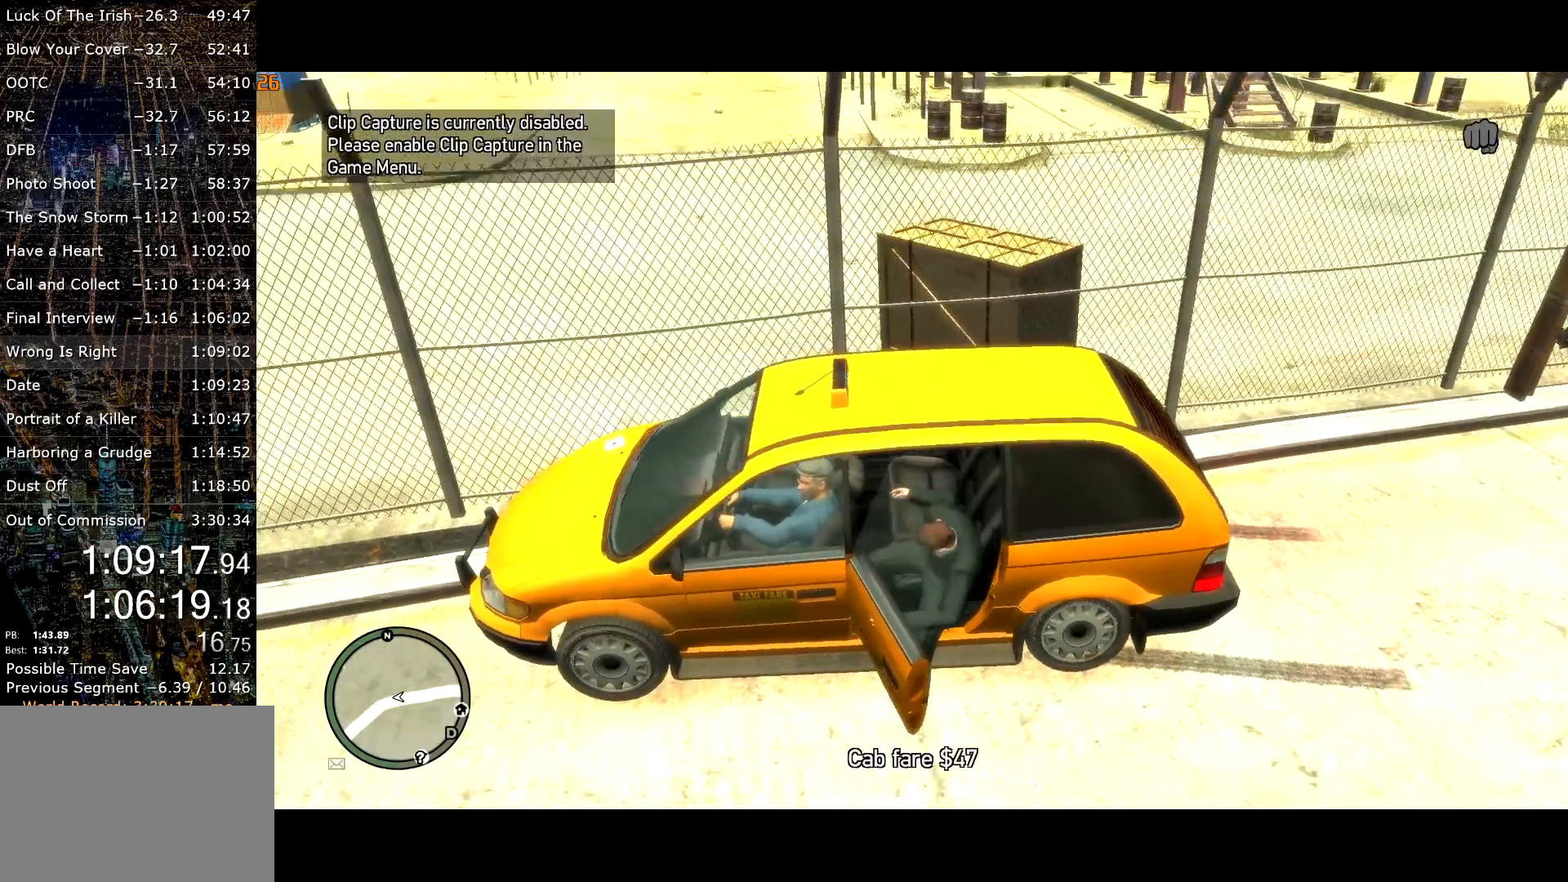
{"keys": [], "mouse": [], "events": []}
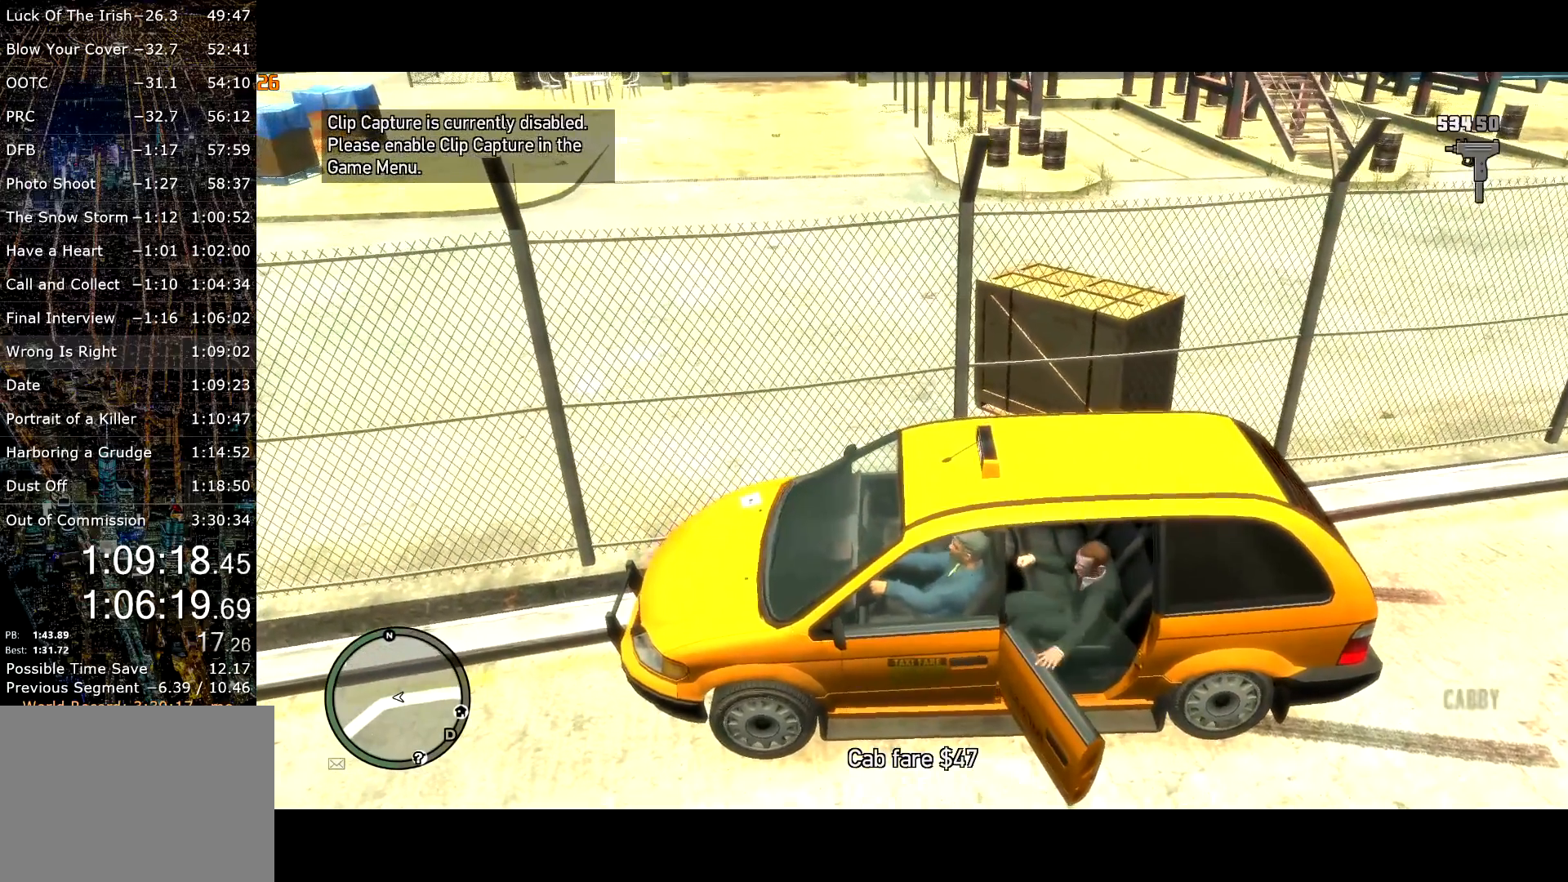
{"keys": [], "mouse": [], "events": []}
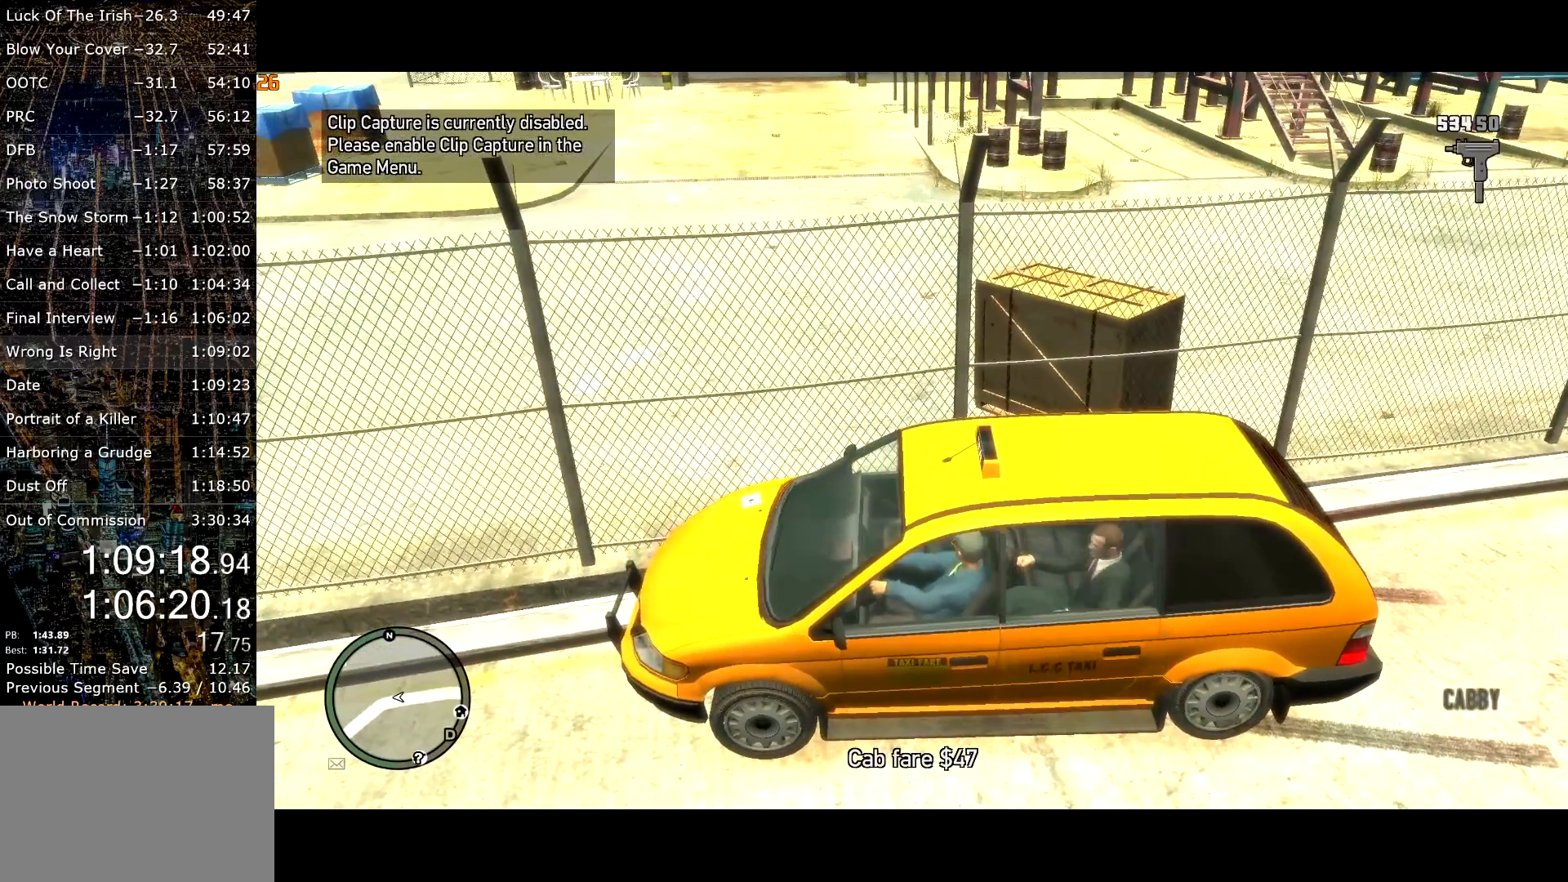
{"keys": [], "mouse": [], "events": [[350, "s", "down"], [450, "s", "up"]]}
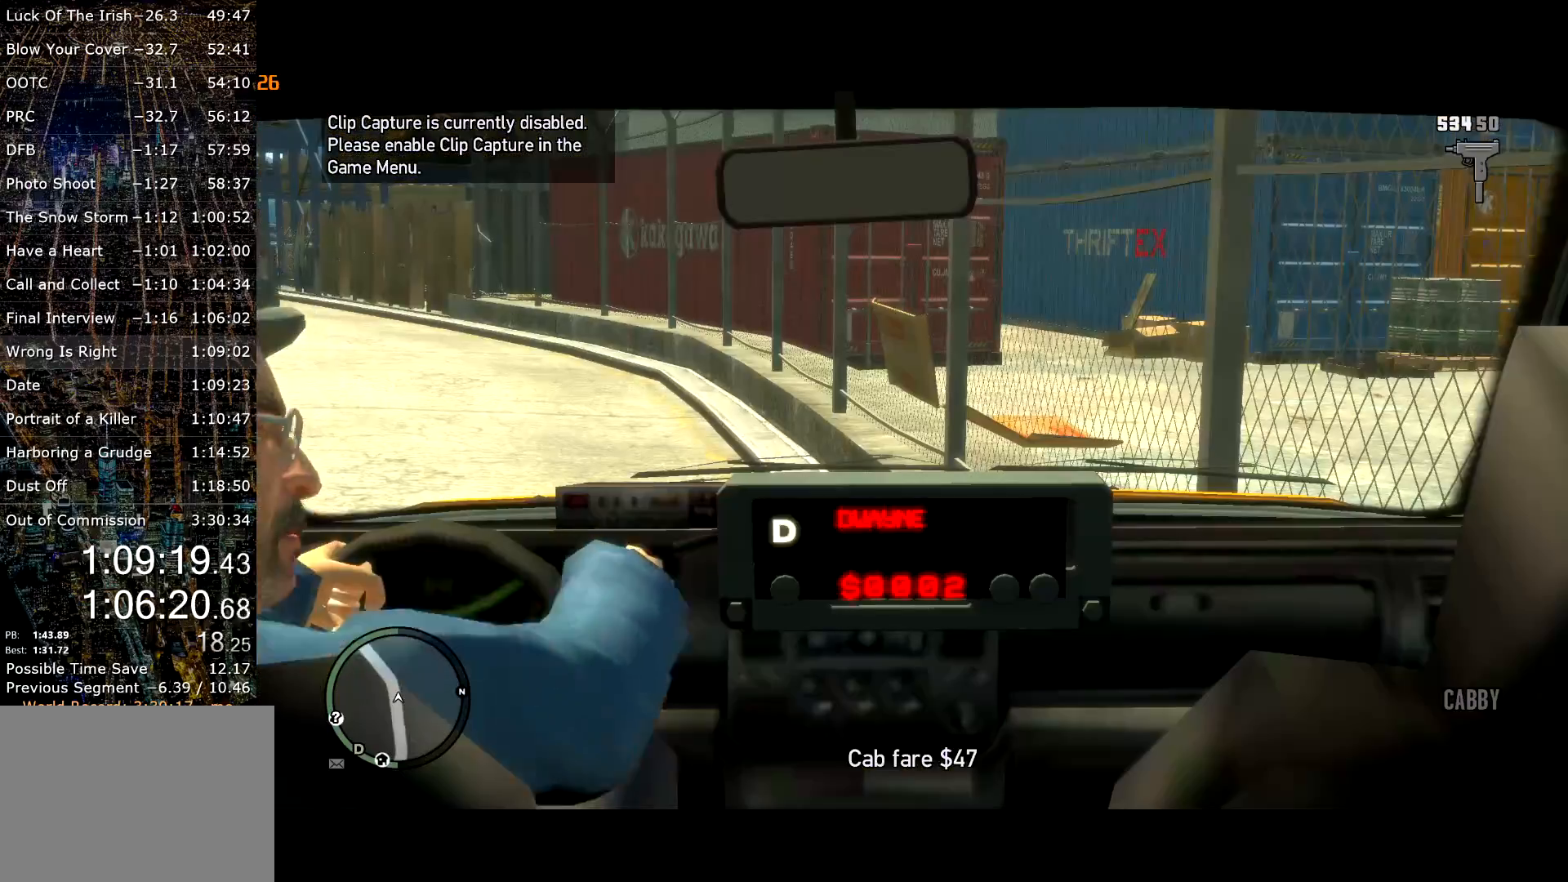
{"keys": [], "mouse": [], "events": []}
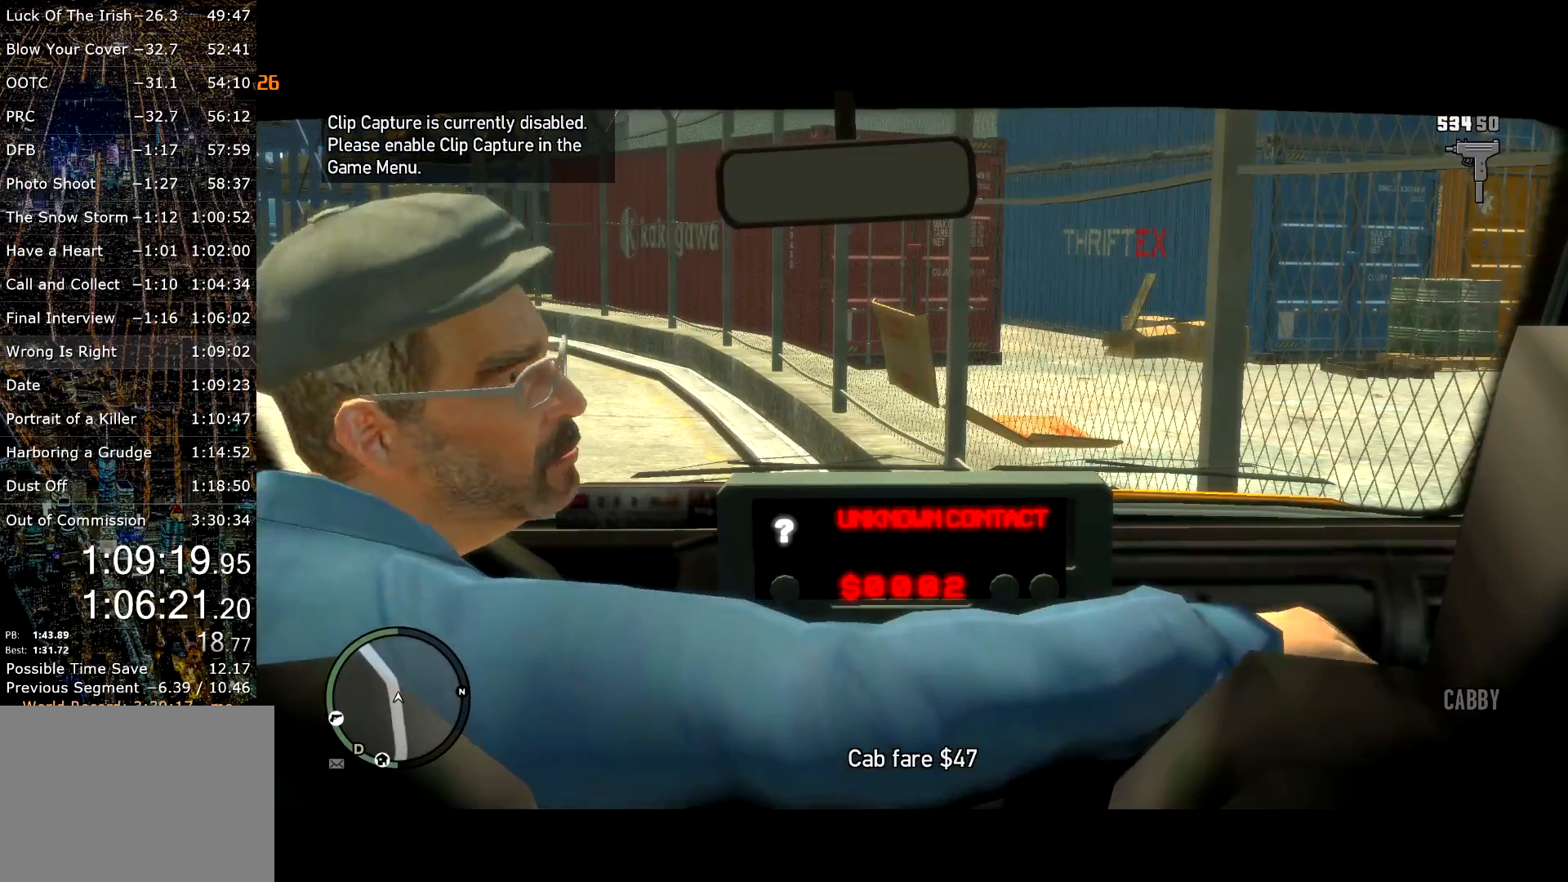
{"keys": [], "mouse": [], "events": []}
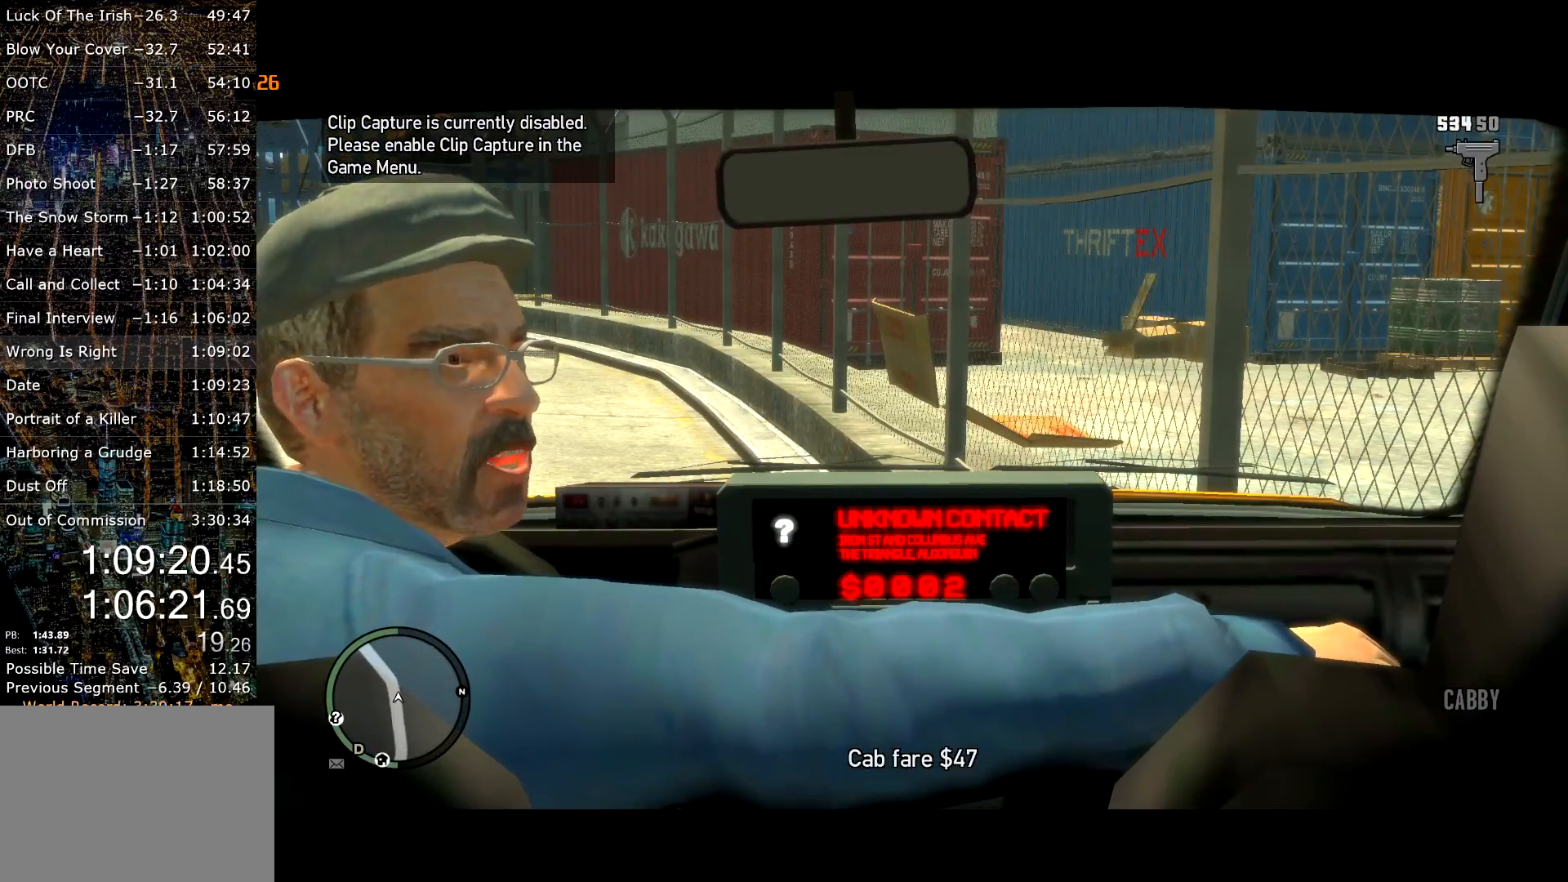
{"keys": [], "mouse": [], "events": []}
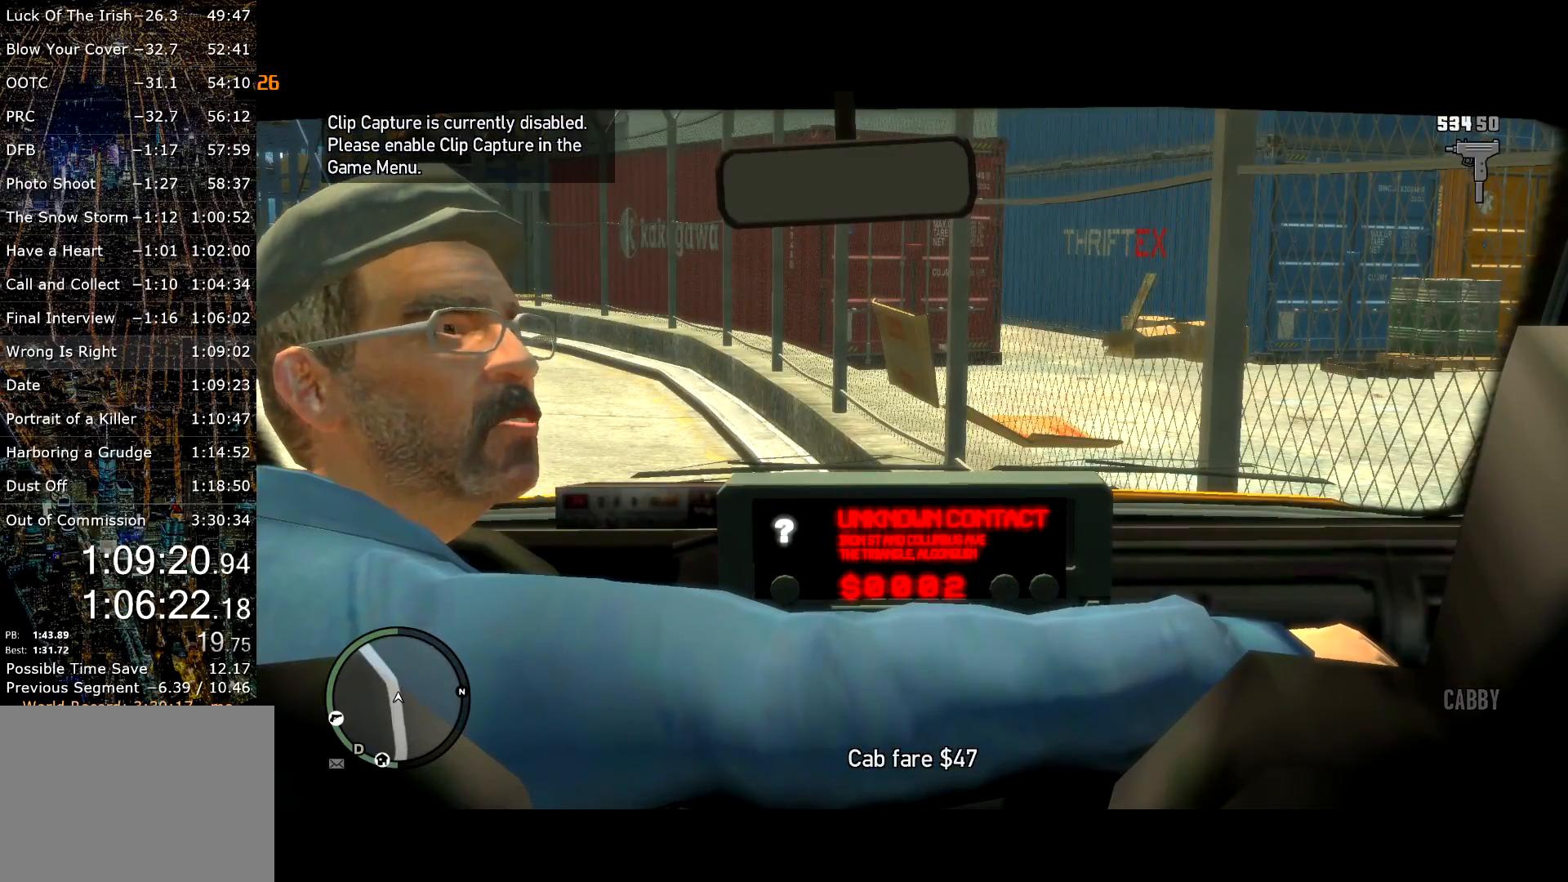
{"keys": [], "mouse": [], "events": []}
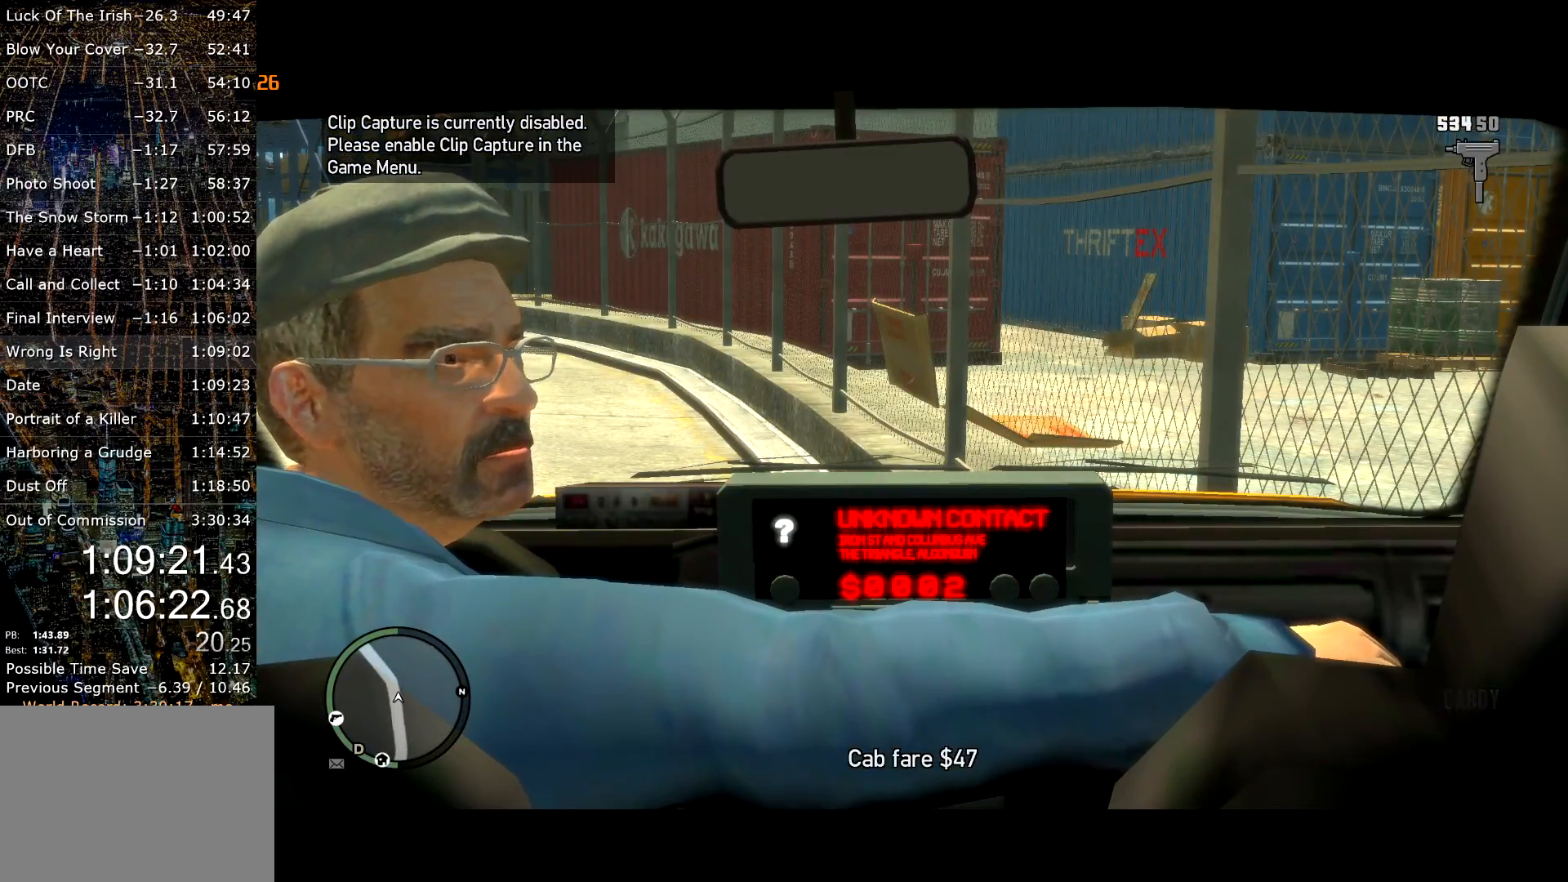
{"keys": [], "mouse": [], "events": []}
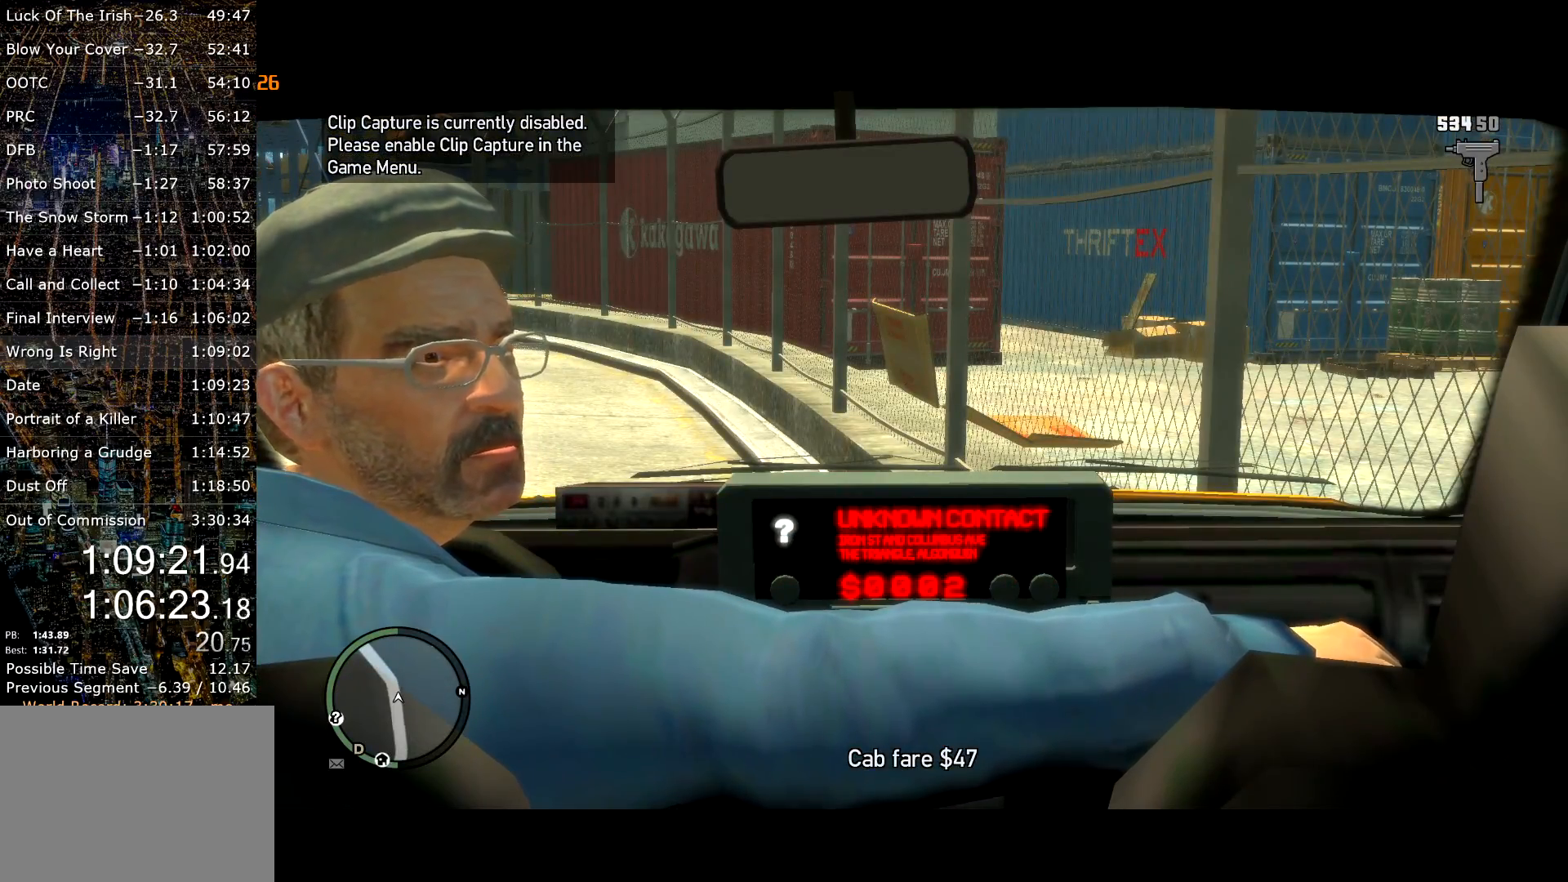
{"keys": [], "mouse": [], "events": []}
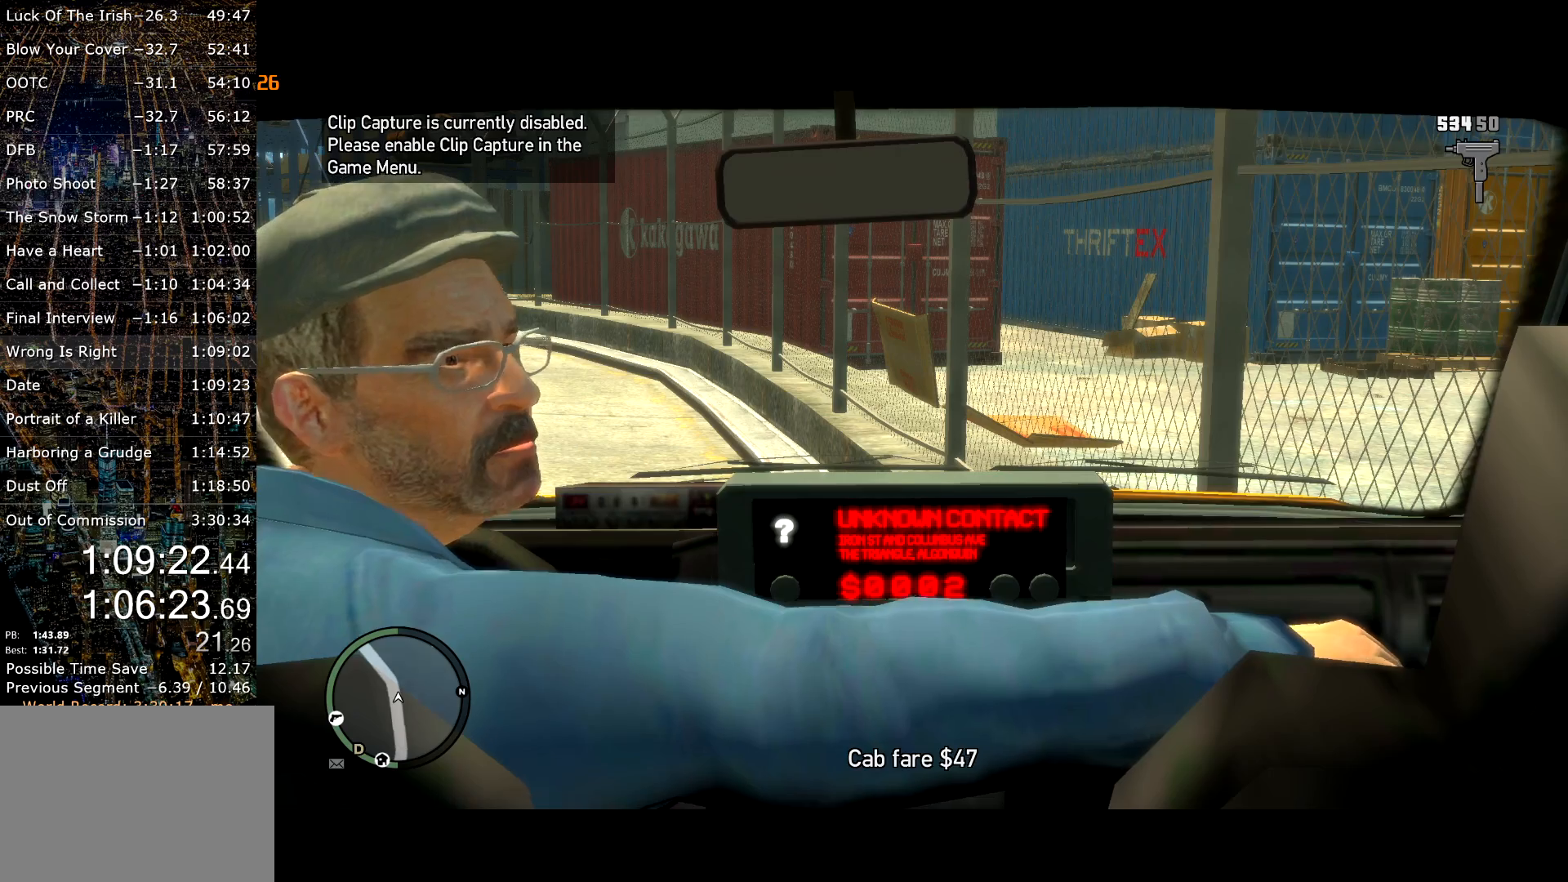
{"keys": [], "mouse": [], "events": []}
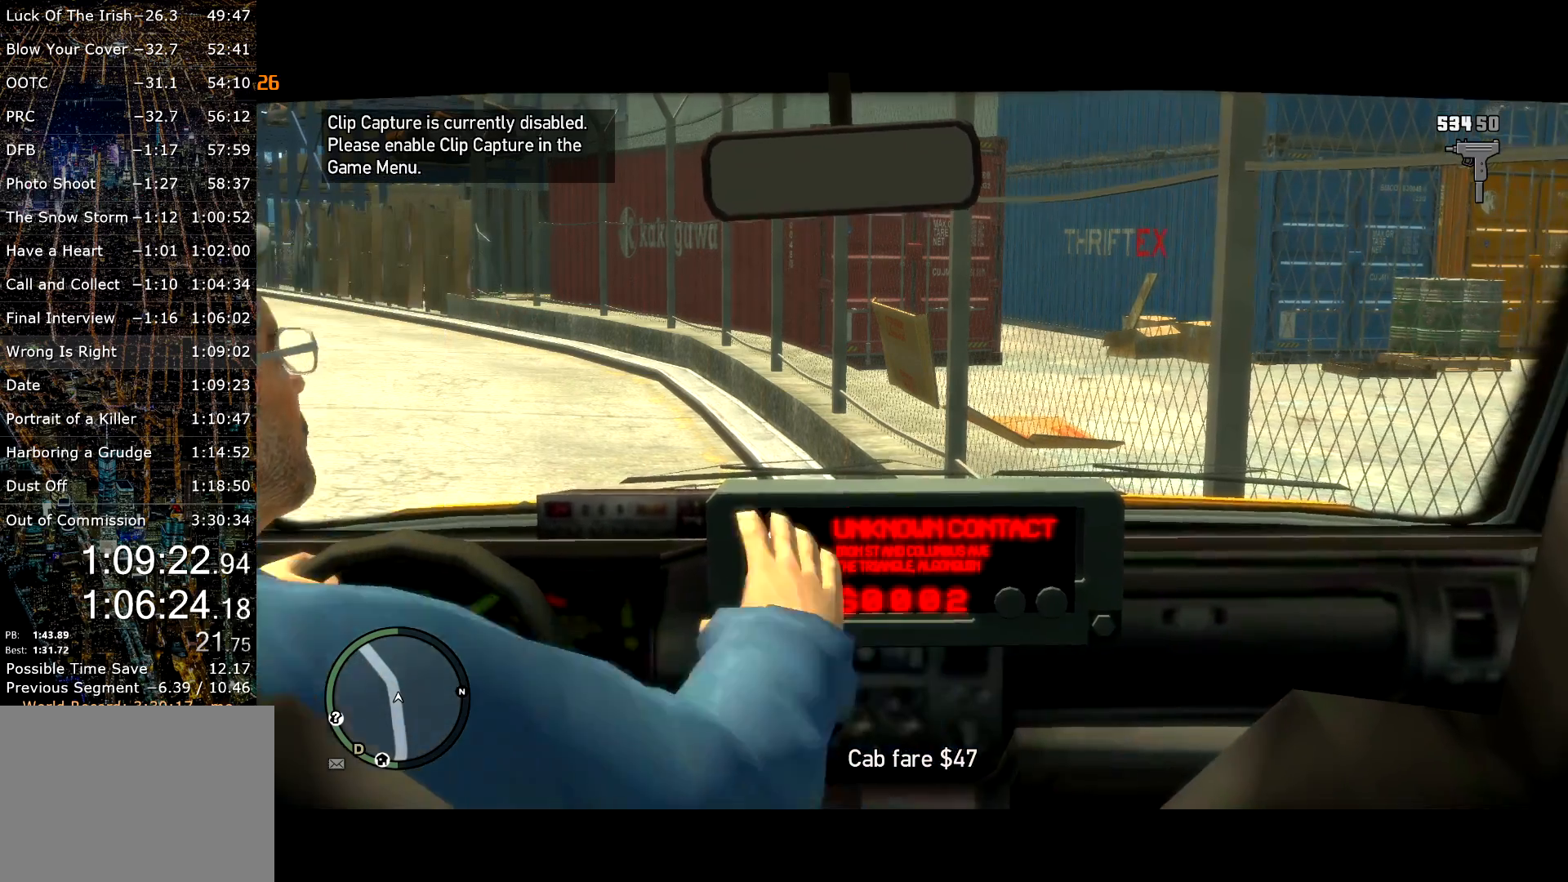
{"keys": [], "mouse": [], "events": []}
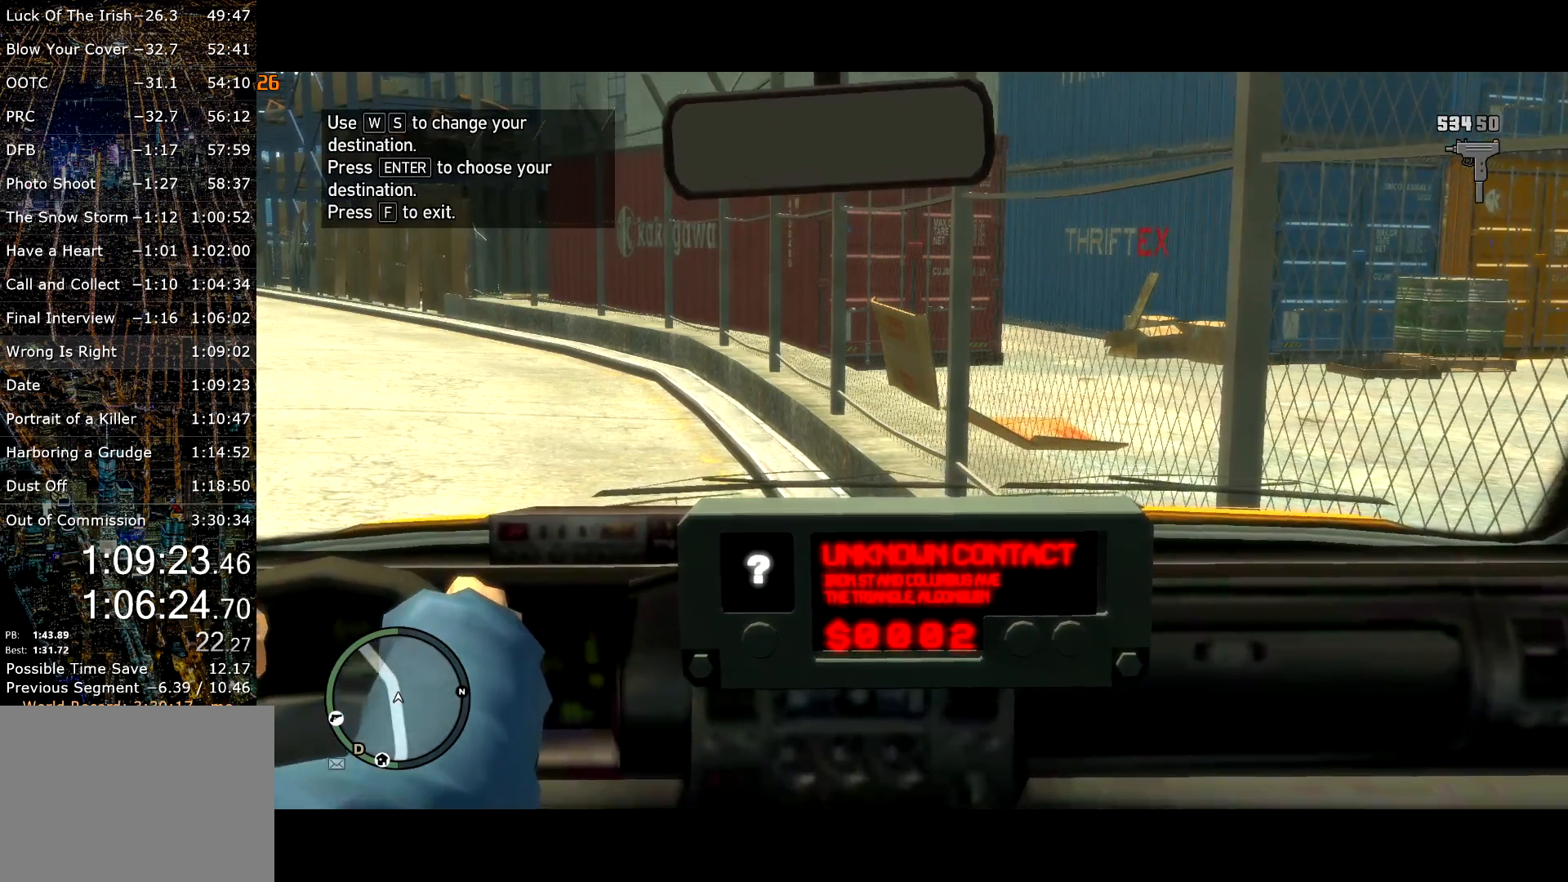
{"keys": [], "mouse": [], "events": [[317, "f2", "down"], [367, "f2", "up"], [450, "f2", "down"], [500, "f2", "up"]]}
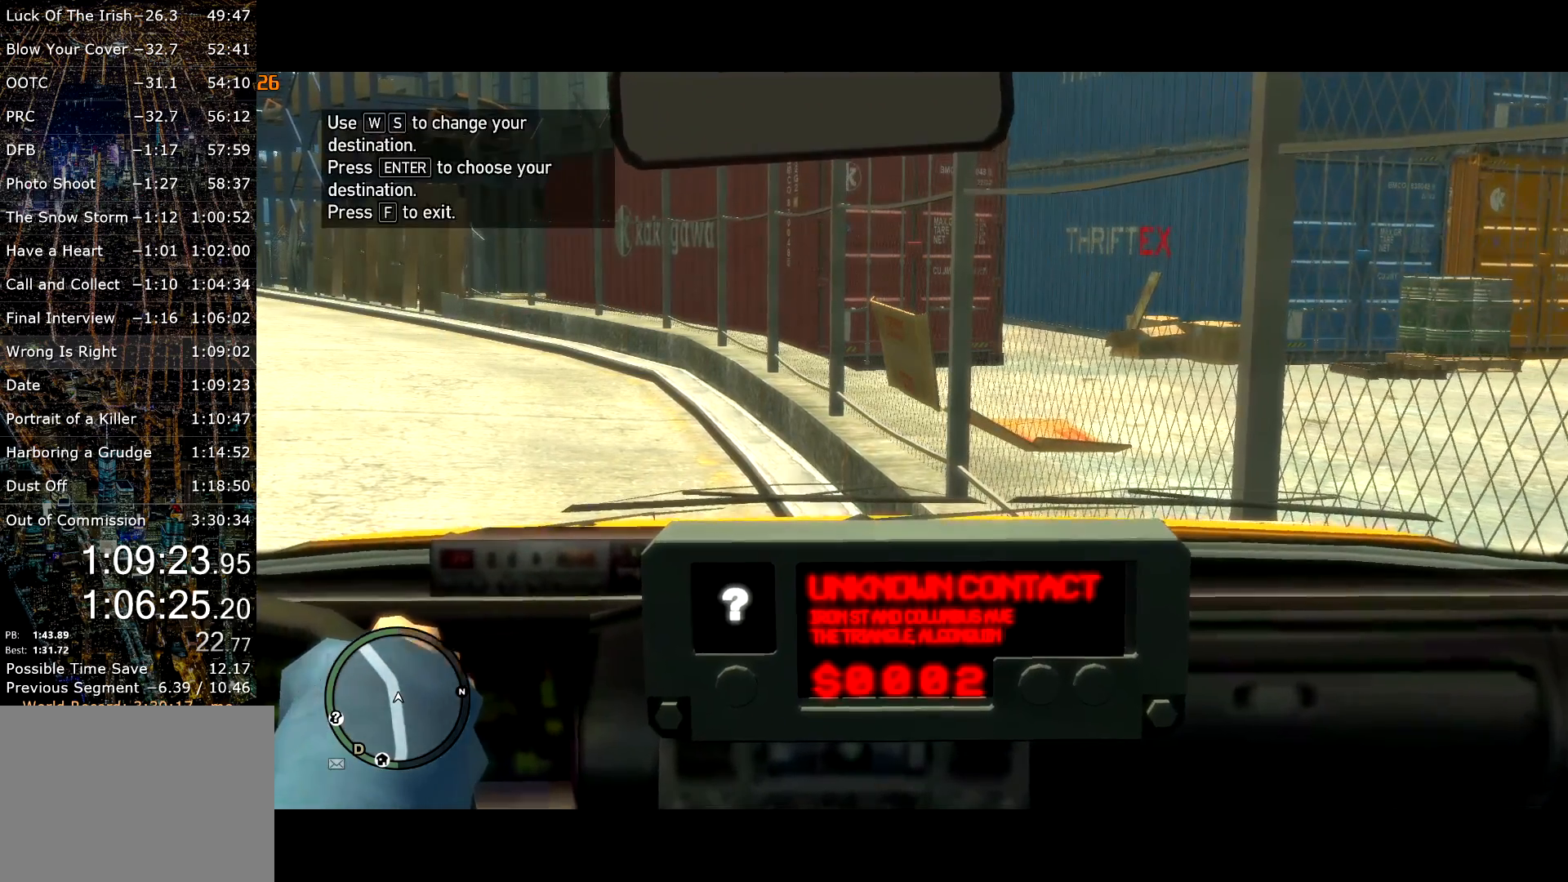
{"keys": ["f2"], "mouse": [], "events": [[100, "f2", "down"], [150, "f2", "up"], [234, "f2", "down"], [284, "f2", "up"], [334, "f2", "down"], [417, "f2", "up"], [467, "f2", "down"]]}
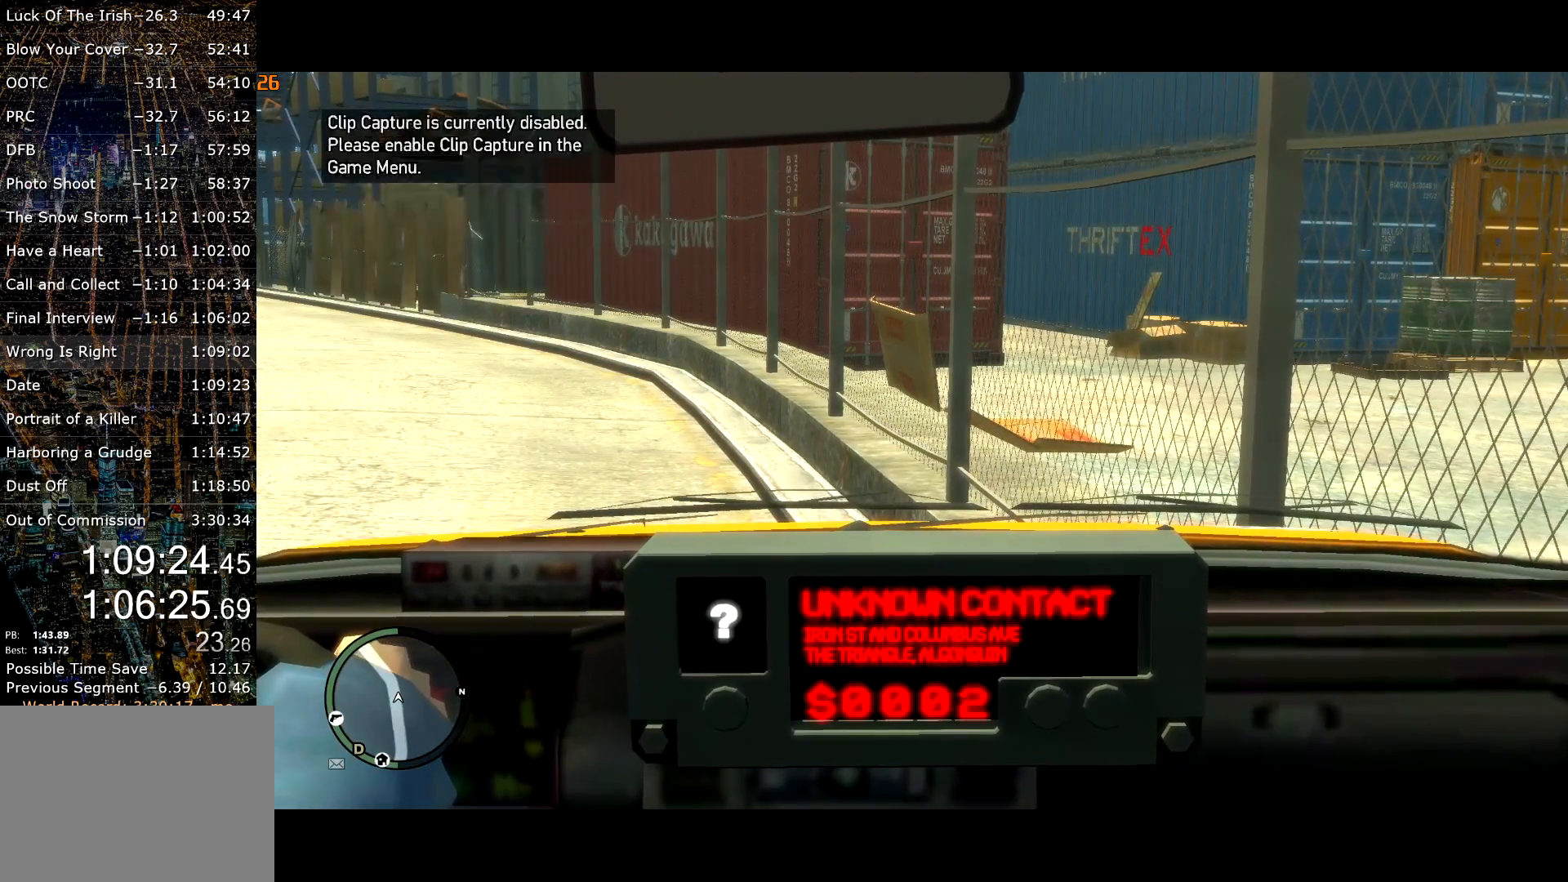
{"keys": ["f2"], "mouse": [], "events": [[67, "f2", "up"], [117, "f2", "down"], [150, "f2", "up"], [200, "f2", "down"], [400, "f2", "up"], [434, "f2", "down"]]}
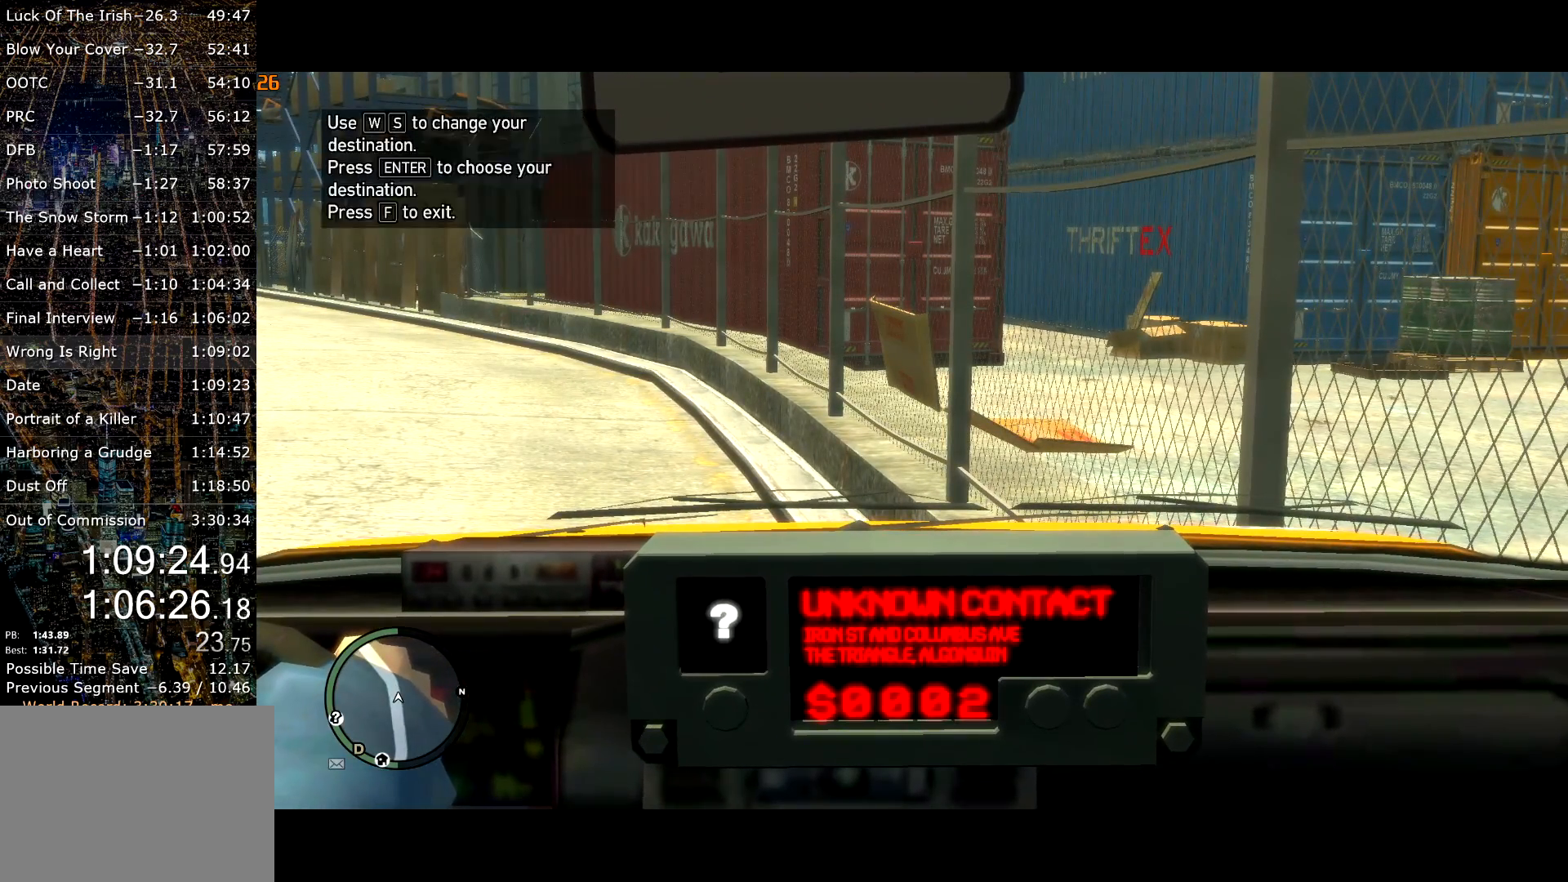
{"keys": [], "mouse": [], "events": [[34, "f2", "up"], [450, "f2", "down"], [500, "f2", "up"]]}
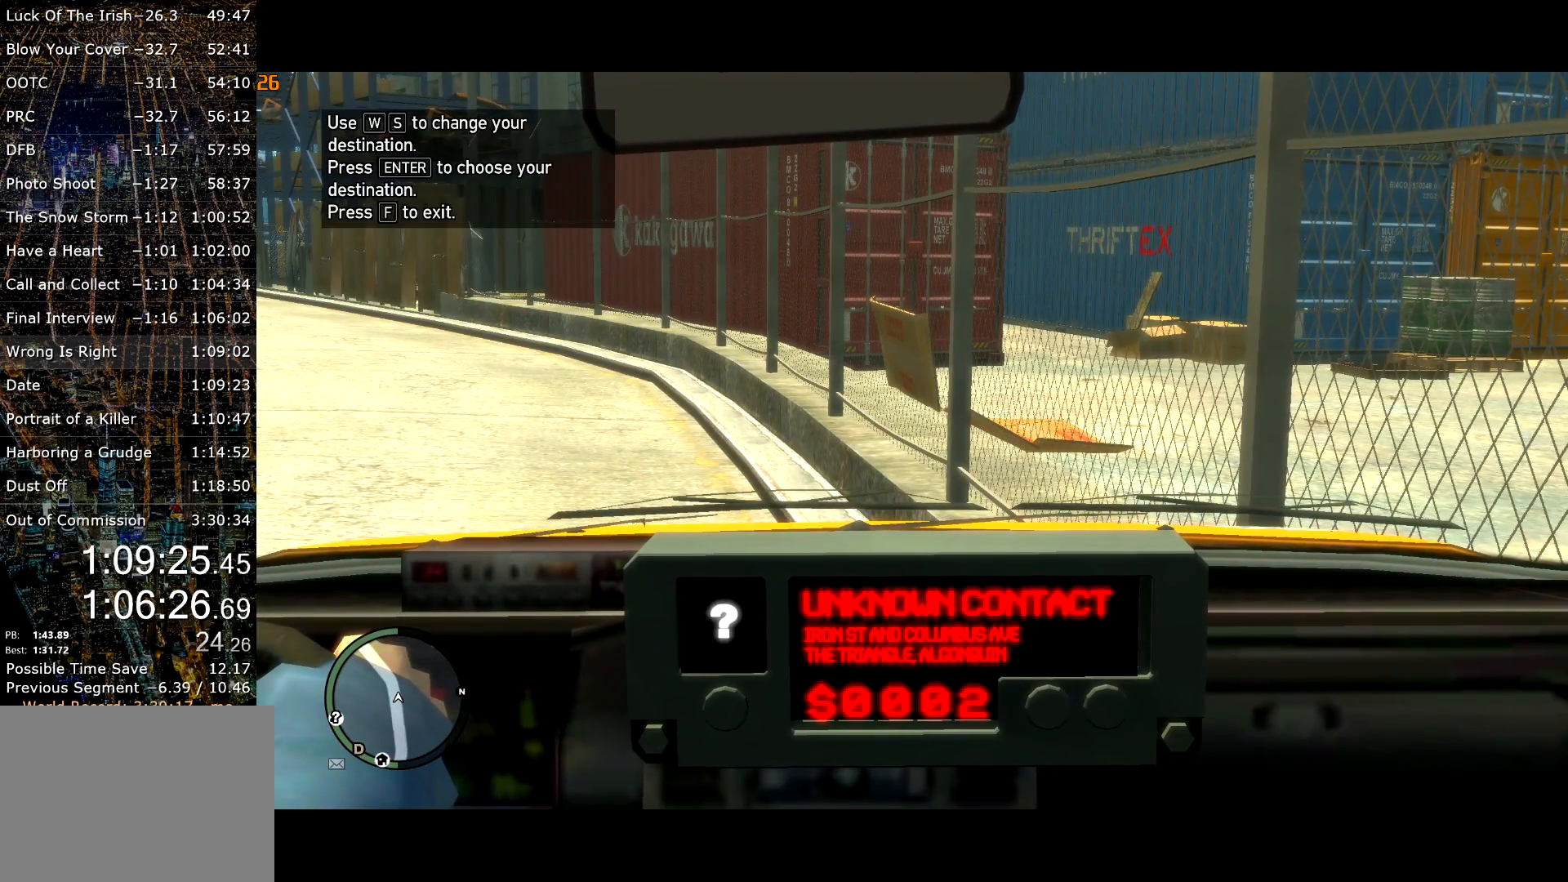
{"keys": [], "mouse": [], "events": [[50, "f2", "down"], [134, "f2", "up"], [184, "f2", "down"], [284, "f2", "up"]]}
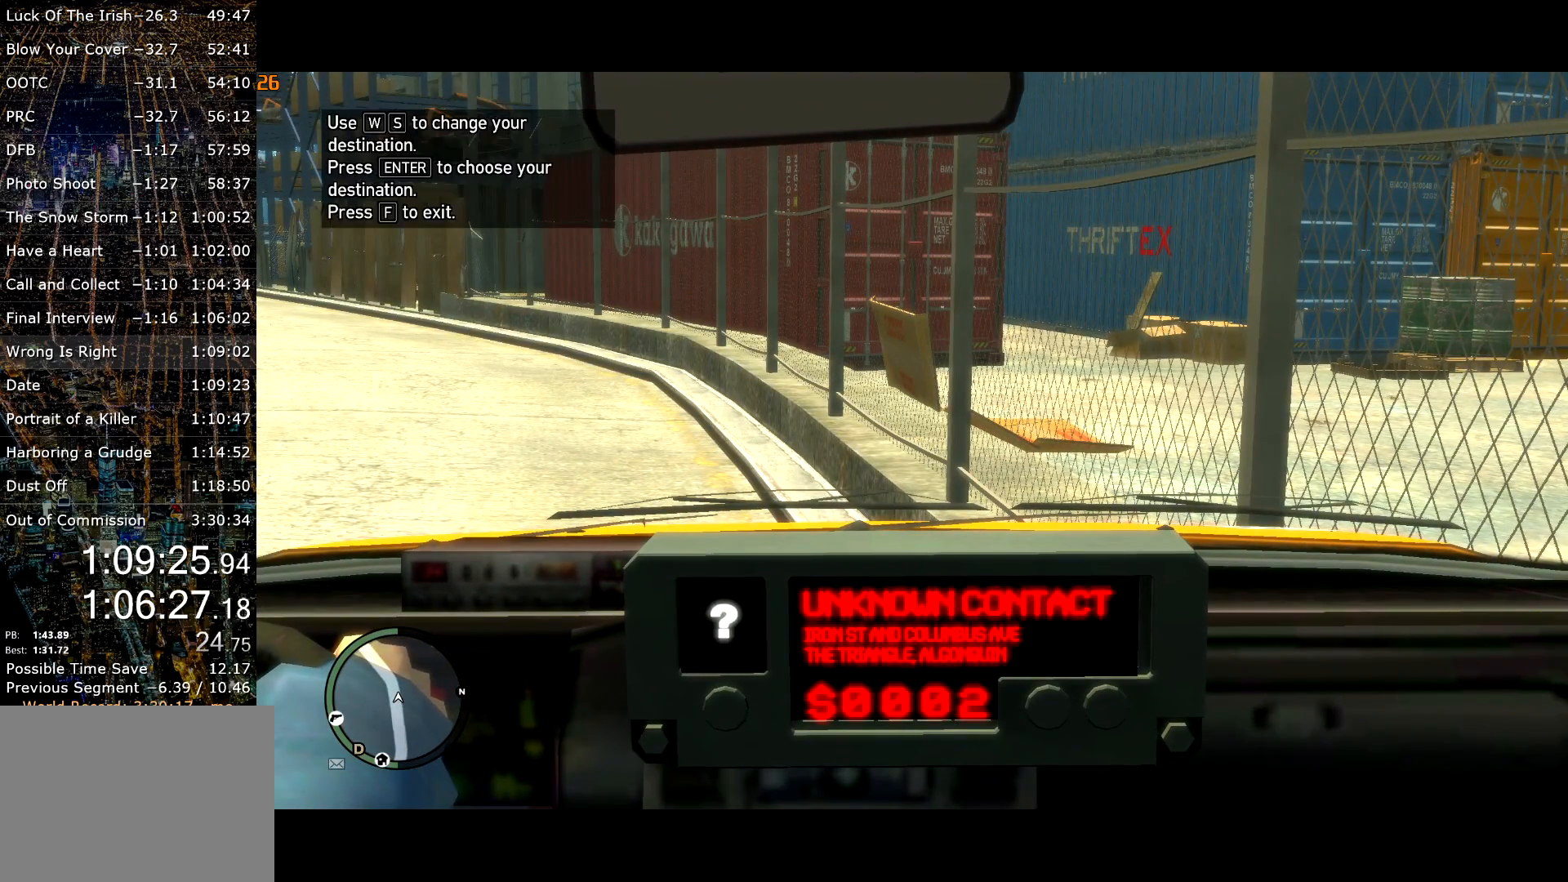
{"keys": [], "mouse": [], "events": [[167, "f2", "down"], [250, "f2", "up"], [300, "f2", "down"], [350, "f2", "up"]]}